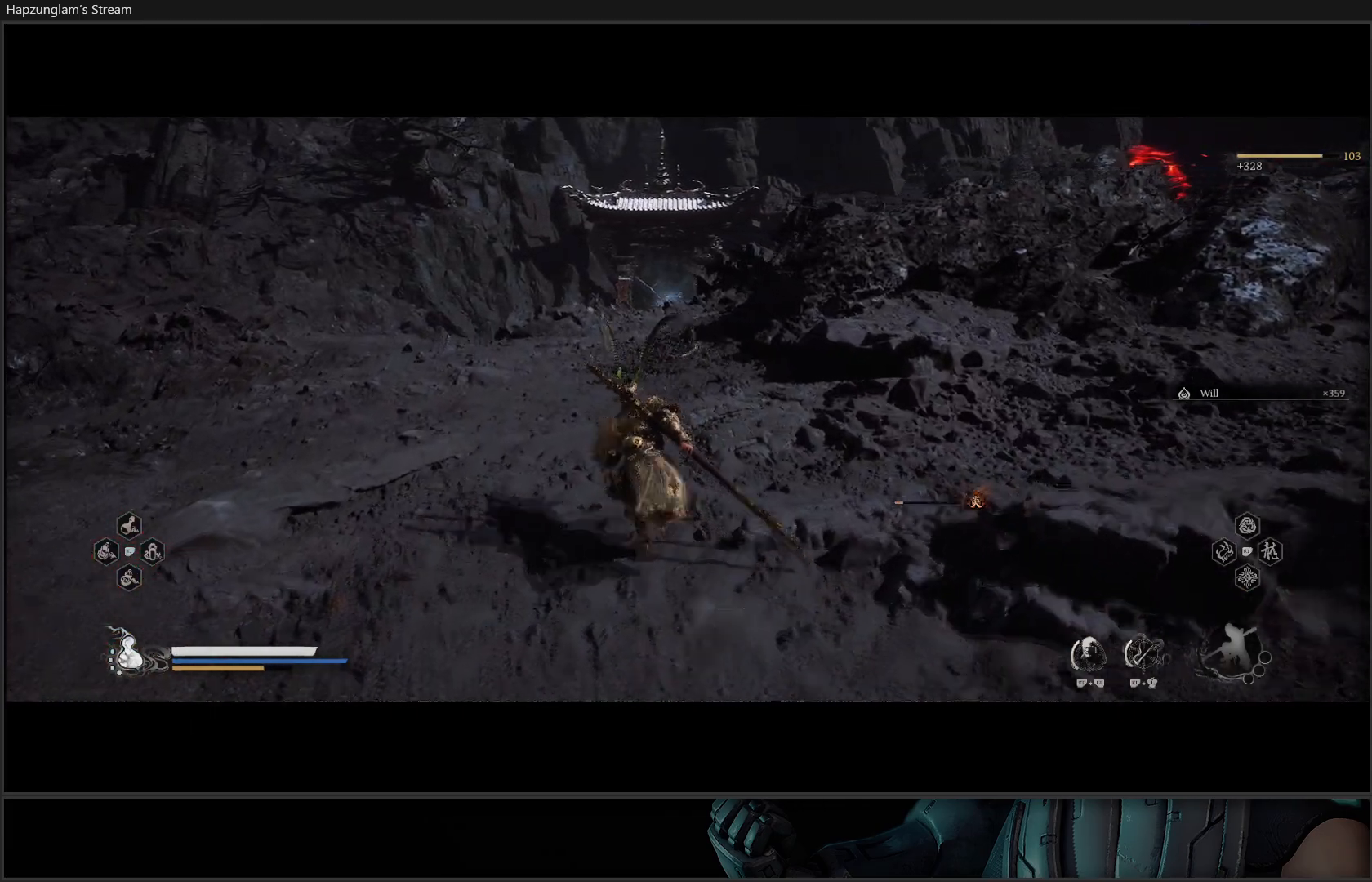
Gameplay with a controller (Xbox layout); each line is a JSON object with the inputs held at the frame after it. "events" lists button and stick changes between this image and that frame as [ms after this image, input, new state], when the widget could be followed in between. Not read: Z.
{"buttons": [], "left_stick": "up-left", "right_stick": "center", "events": []}
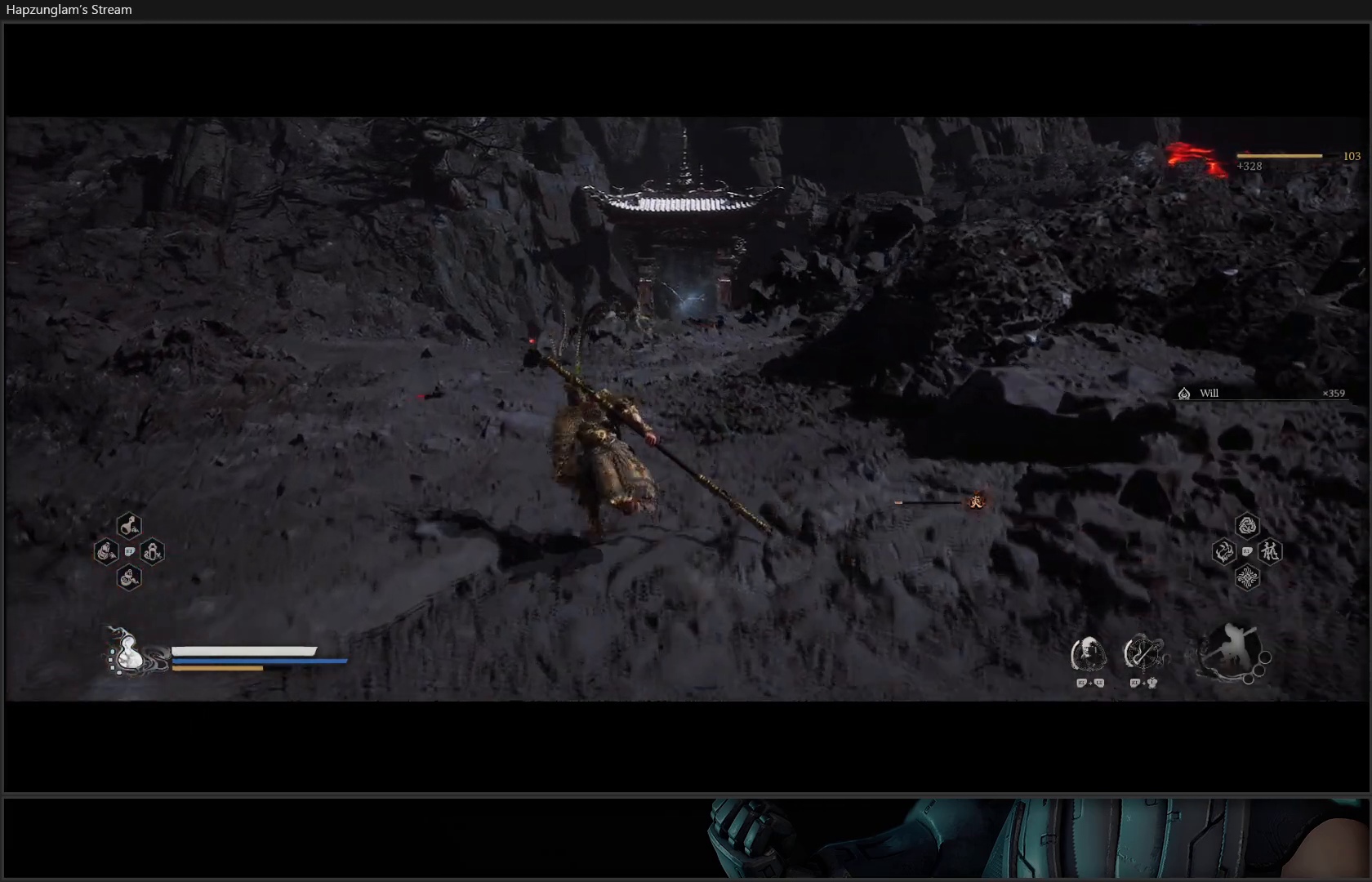
{"buttons": [], "left_stick": "up", "right_stick": "down", "events": [[151, "left_stick", "up"], [351, "right_stick", "down"]]}
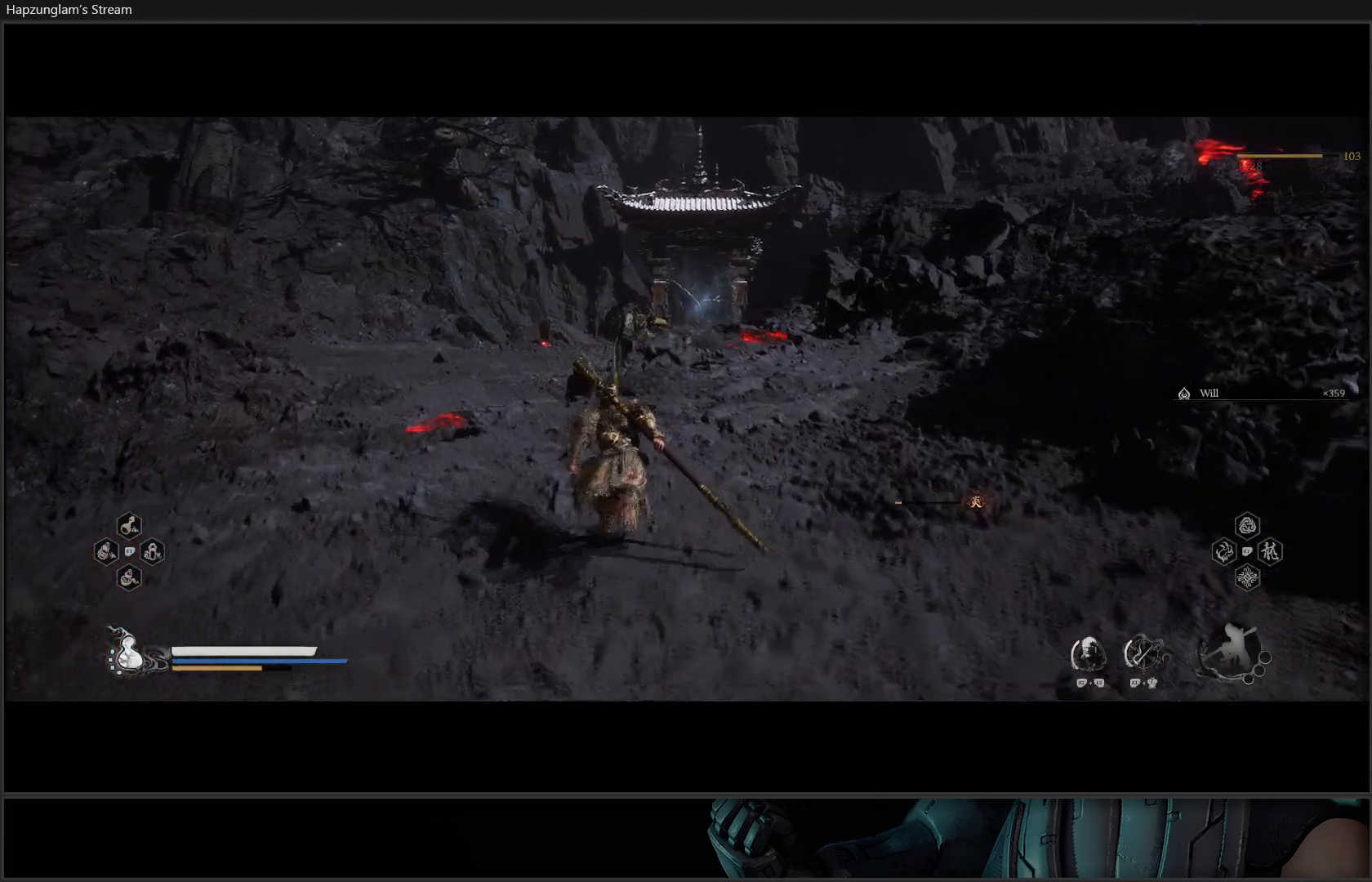
{"buttons": [], "left_stick": "up-left", "right_stick": "center", "events": [[50, "right_stick", "center"], [317, "left_stick", "up-left"]]}
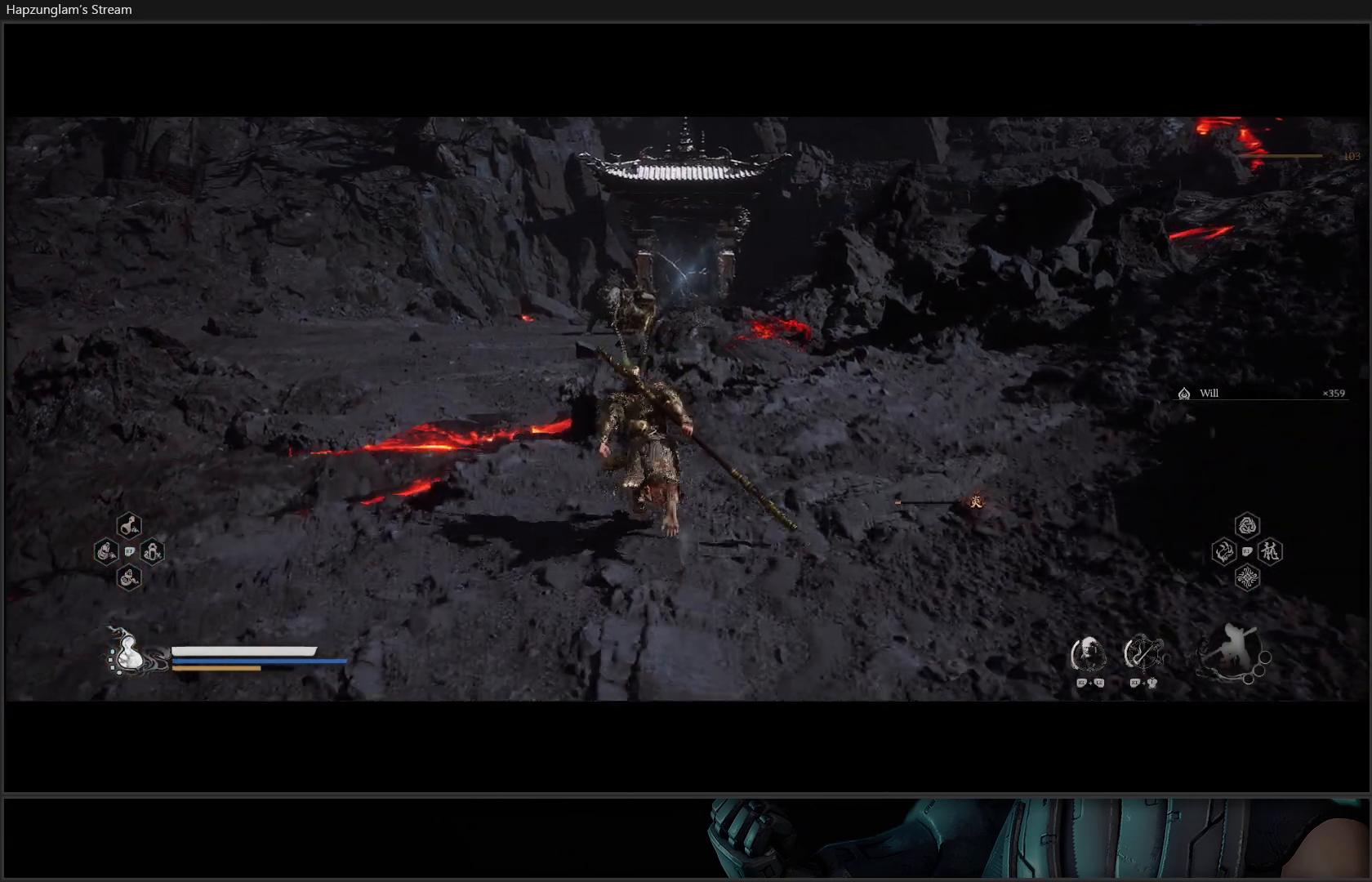
{"buttons": [], "left_stick": "up-left", "right_stick": "center", "events": []}
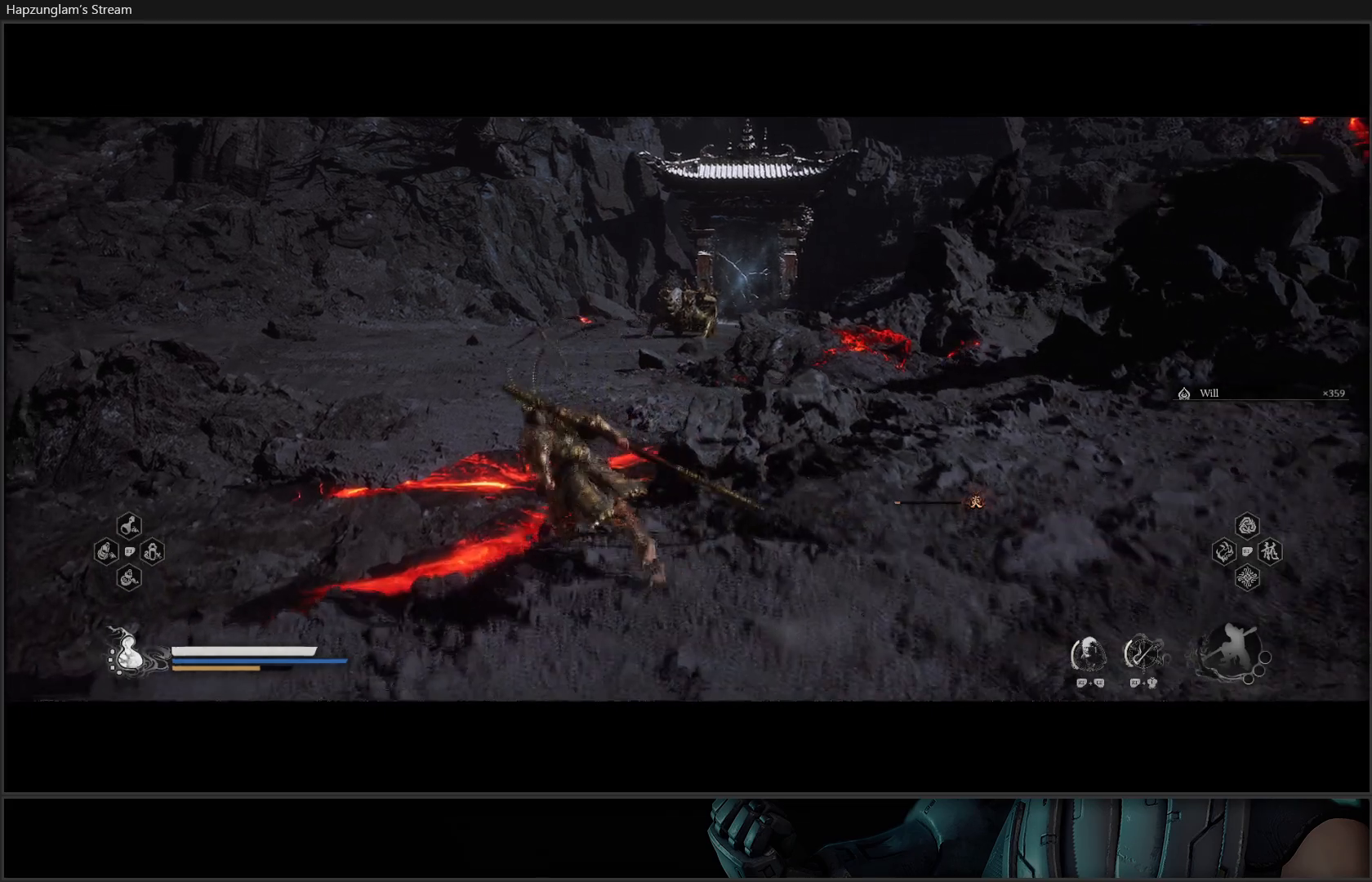
{"buttons": [], "left_stick": "up", "right_stick": "center", "events": [[434, "left_stick", "up"]]}
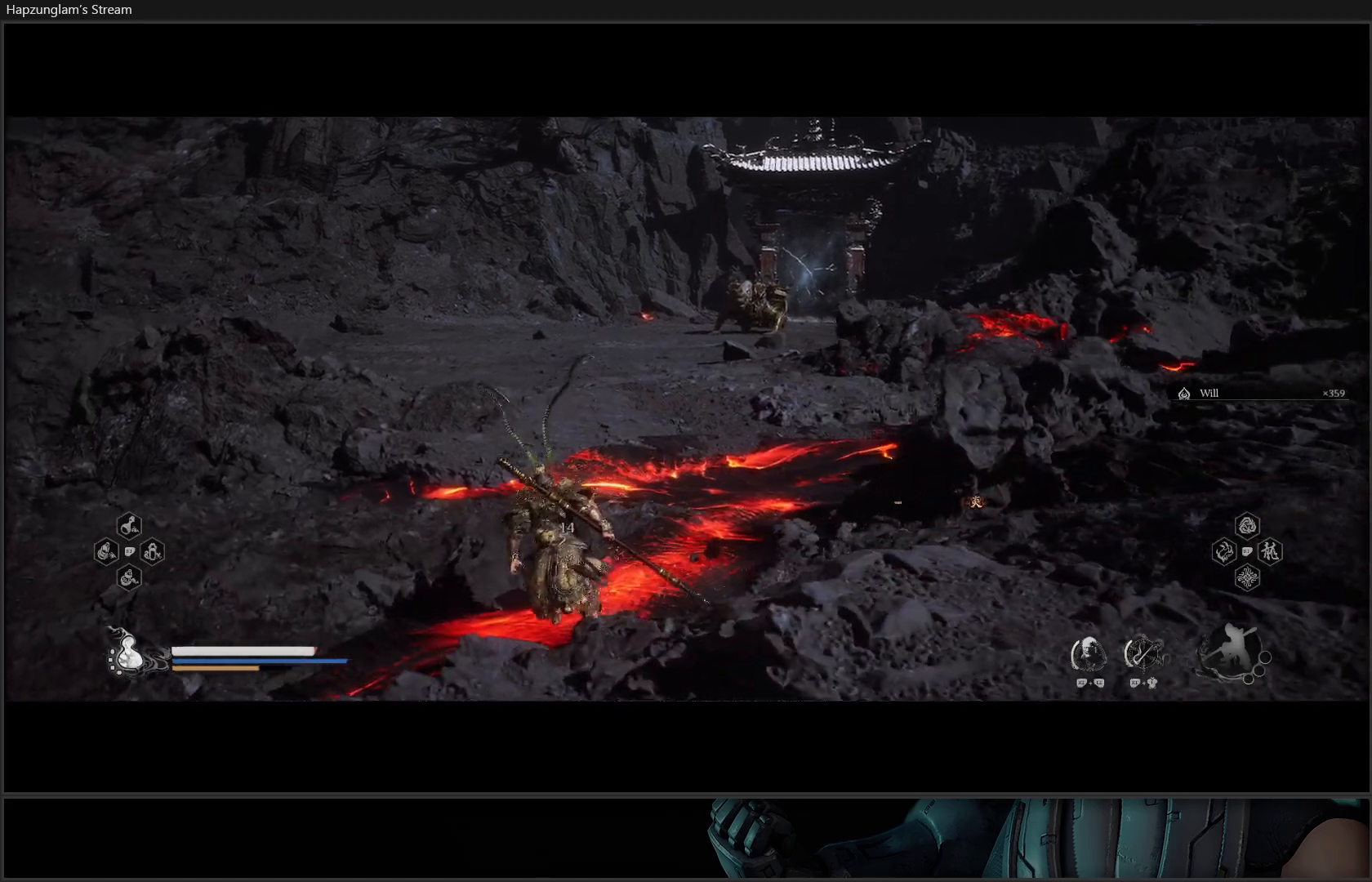
{"buttons": ["A"], "left_stick": "up", "right_stick": "center", "events": [[101, "A", "down"]]}
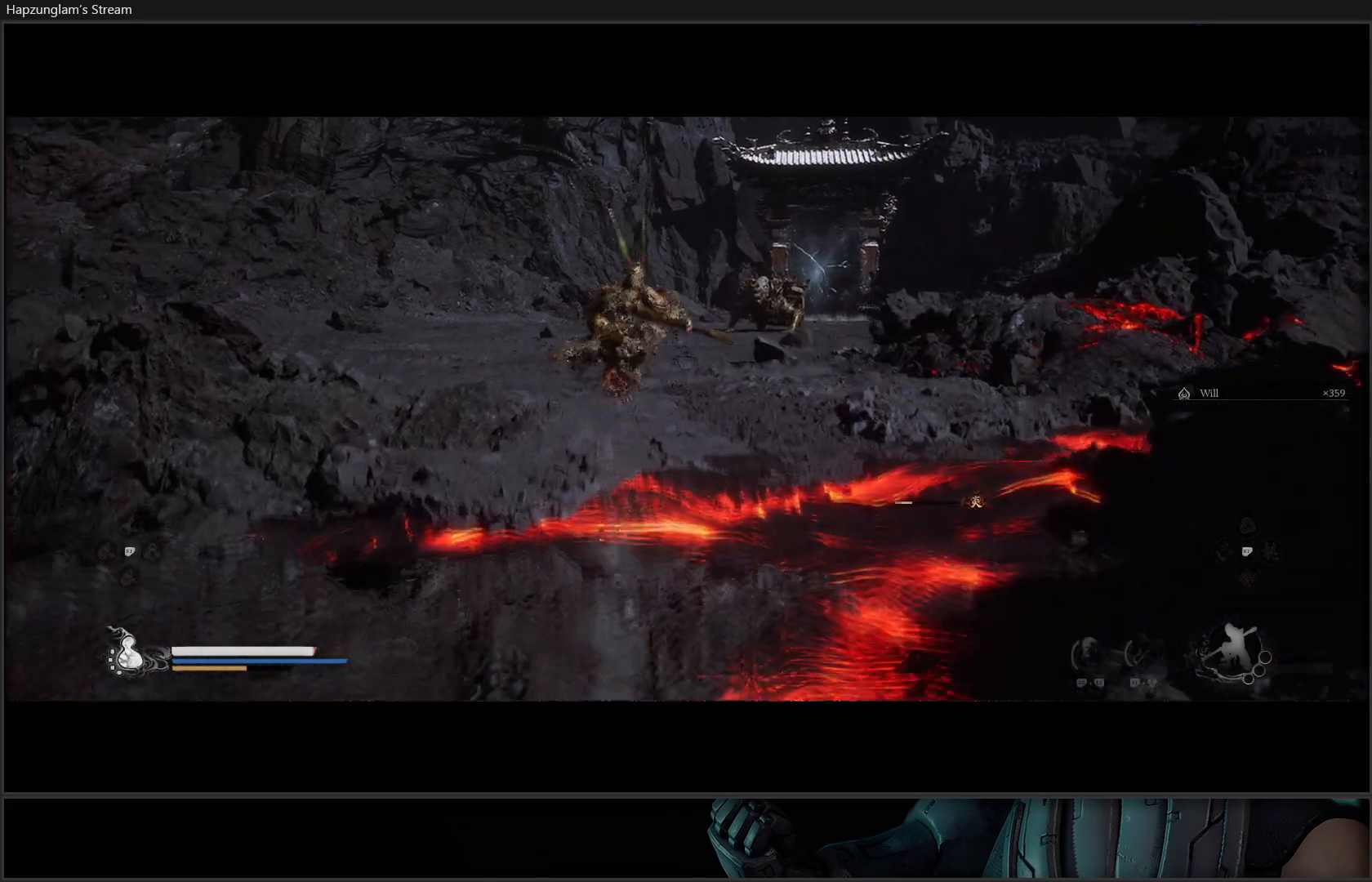
{"buttons": [], "left_stick": "up", "right_stick": "center", "events": [[267, "A", "up"]]}
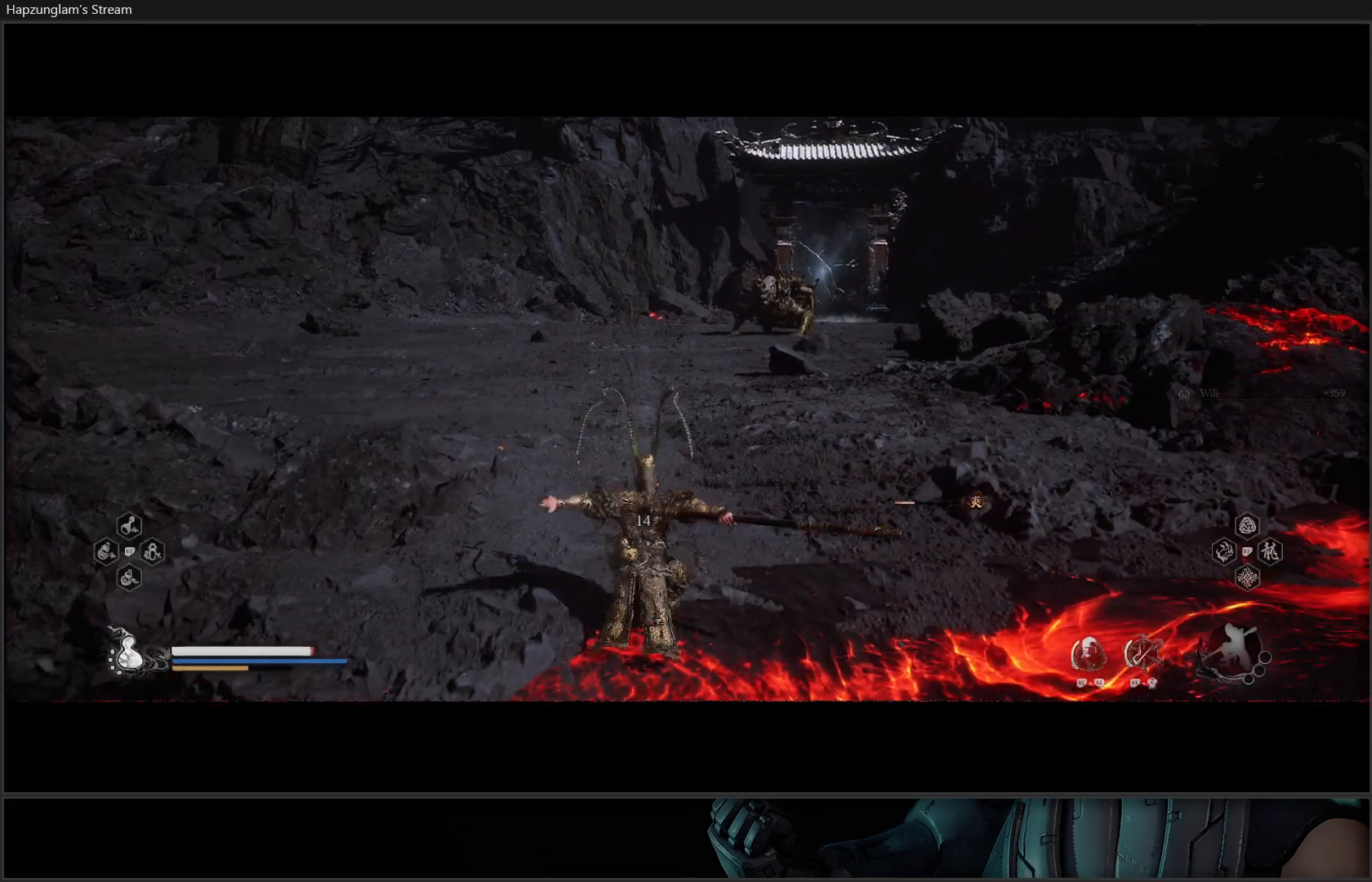
{"buttons": [], "left_stick": "up", "right_stick": "center", "events": [[317, "R3", "down"], [484, "R3", "up"]]}
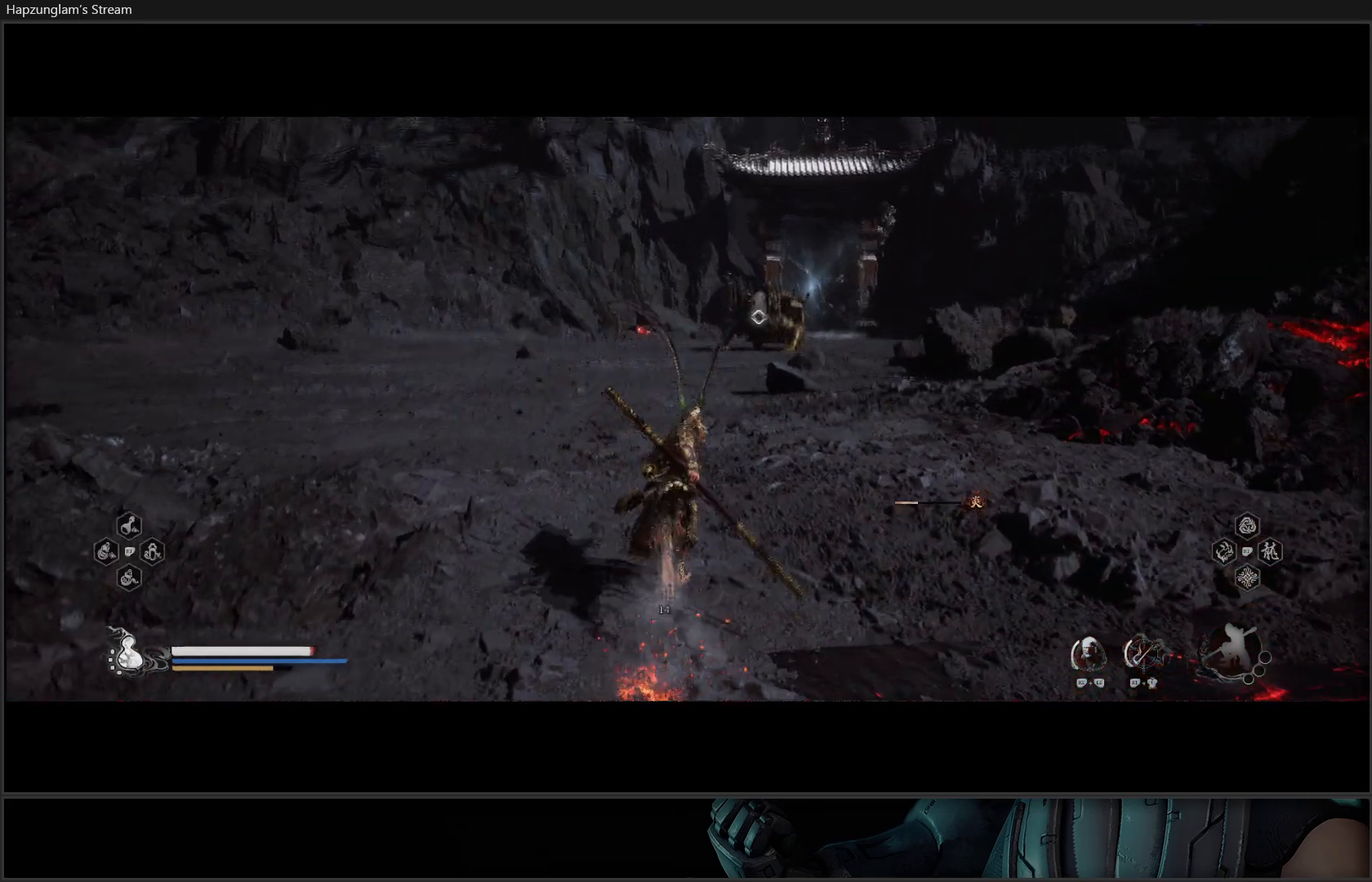
{"buttons": ["Y"], "left_stick": "up", "right_stick": "center", "events": [[367, "Y", "down"]]}
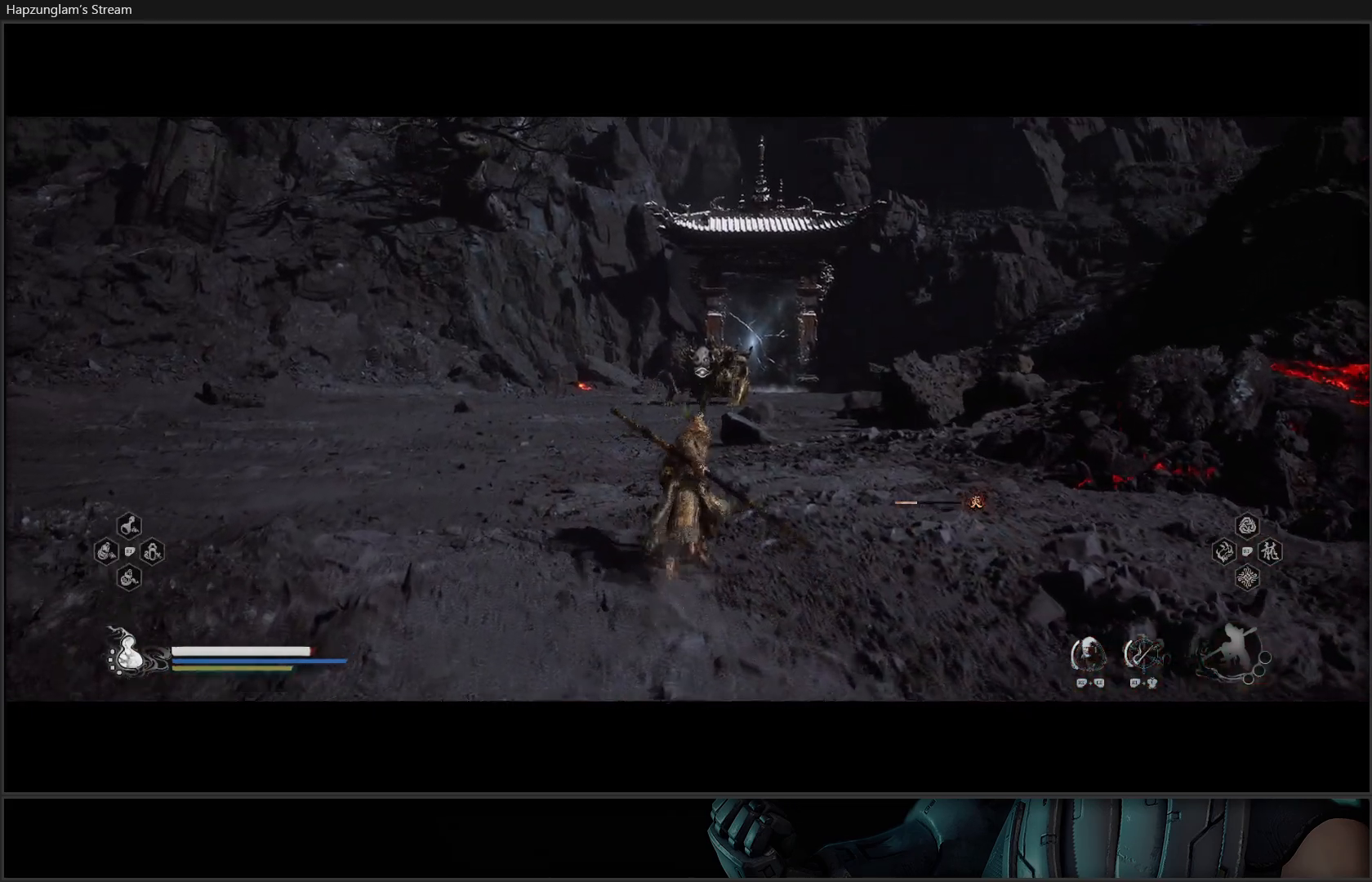
{"buttons": ["Y"], "left_stick": "up", "right_stick": "center", "events": []}
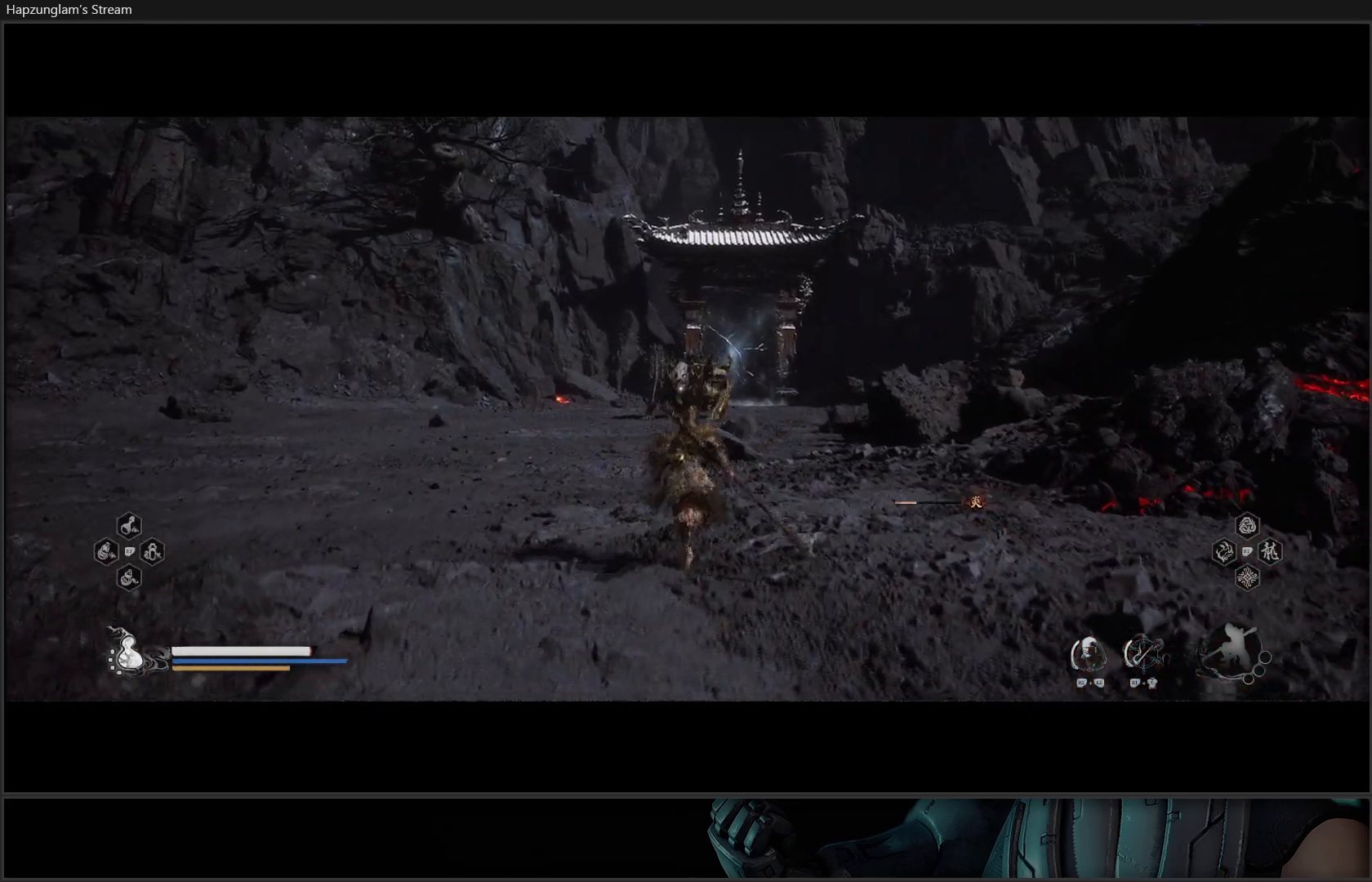
{"buttons": ["Y"], "left_stick": "up", "right_stick": "center", "events": []}
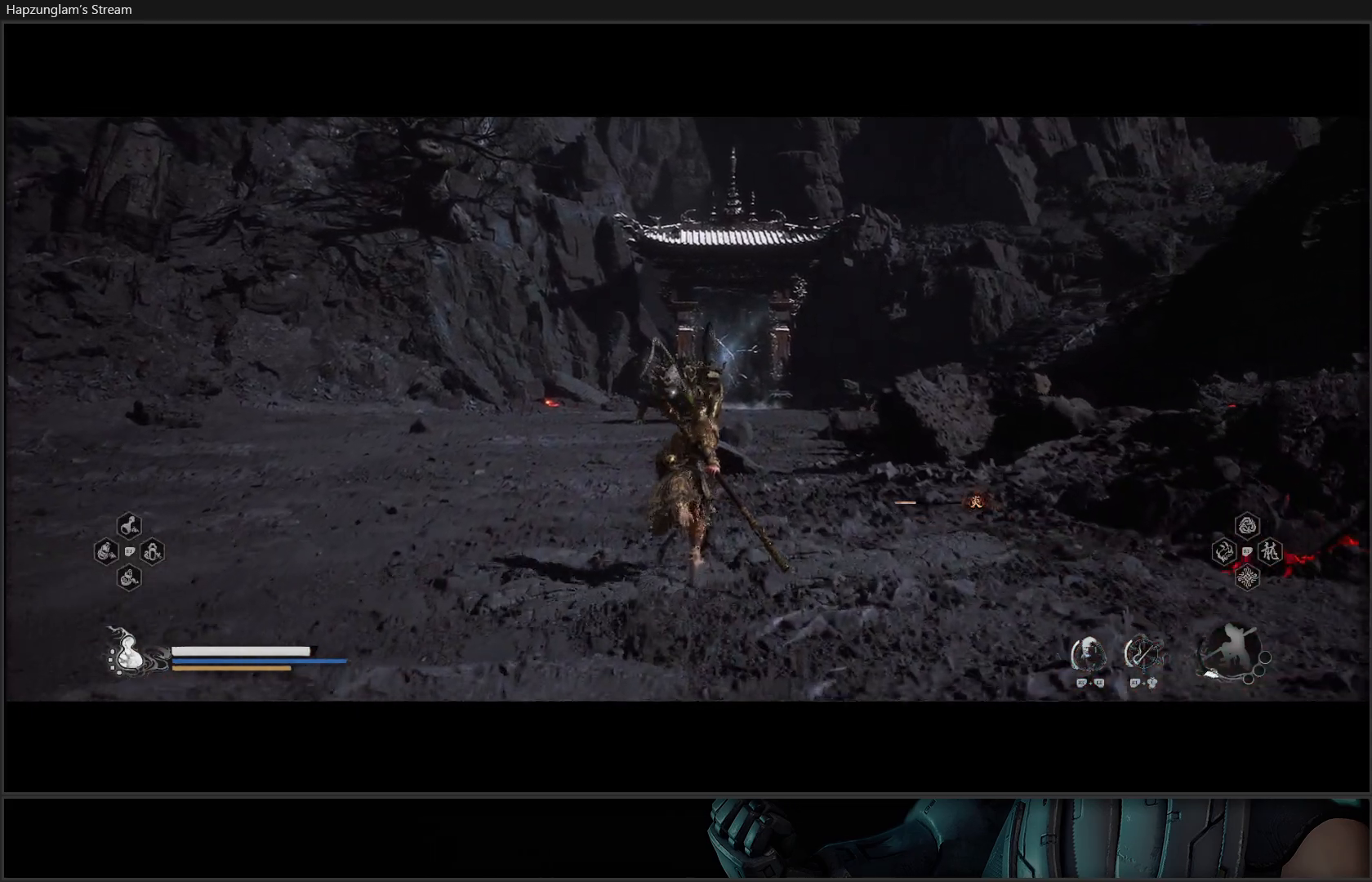
{"buttons": ["Y"], "left_stick": "up-left", "right_stick": "center", "events": [[201, "left_stick", "up-left"]]}
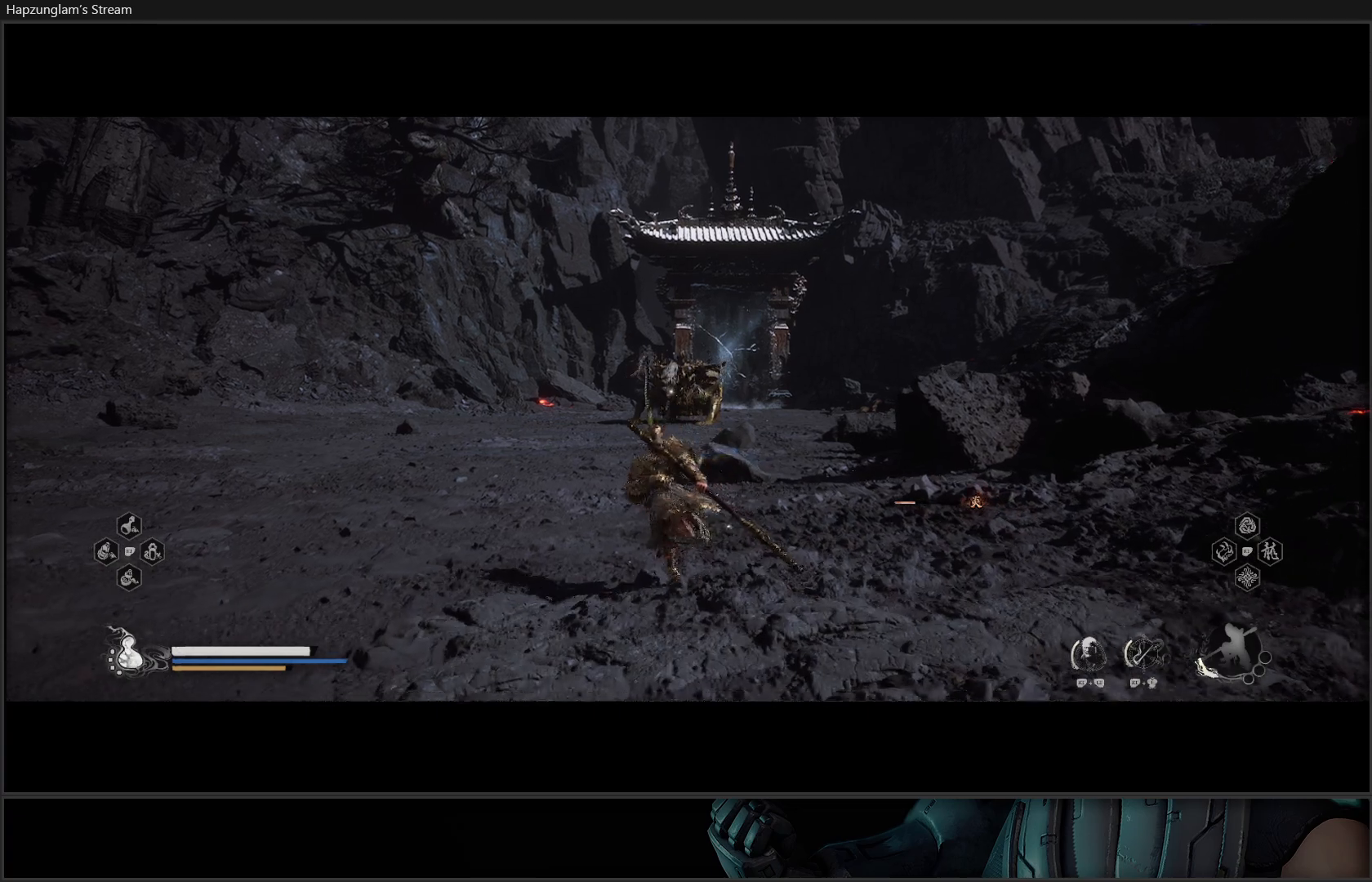
{"buttons": ["Y"], "left_stick": "up-left", "right_stick": "center", "events": []}
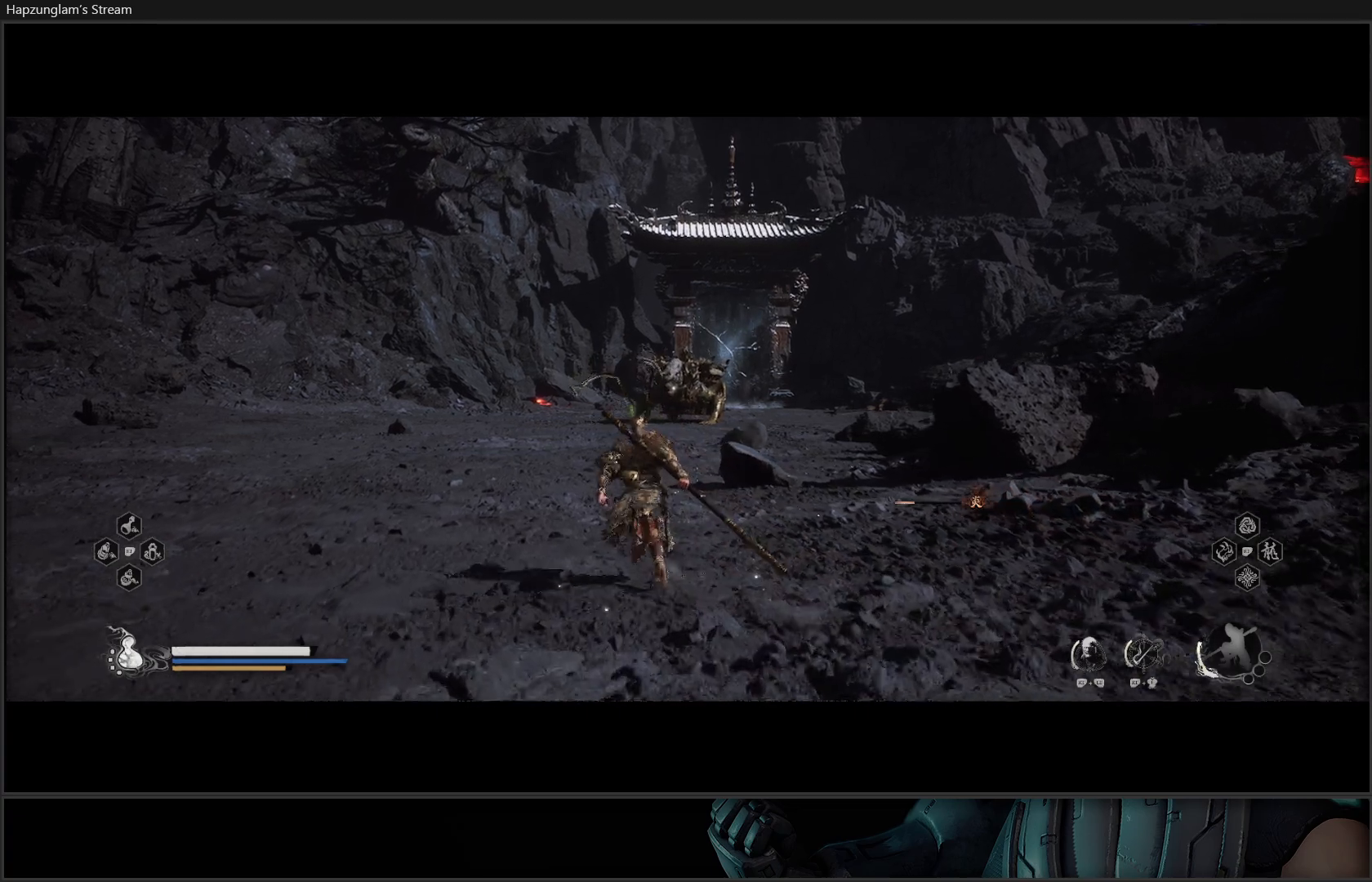
{"buttons": ["Y"], "left_stick": "up-left", "right_stick": "center", "events": []}
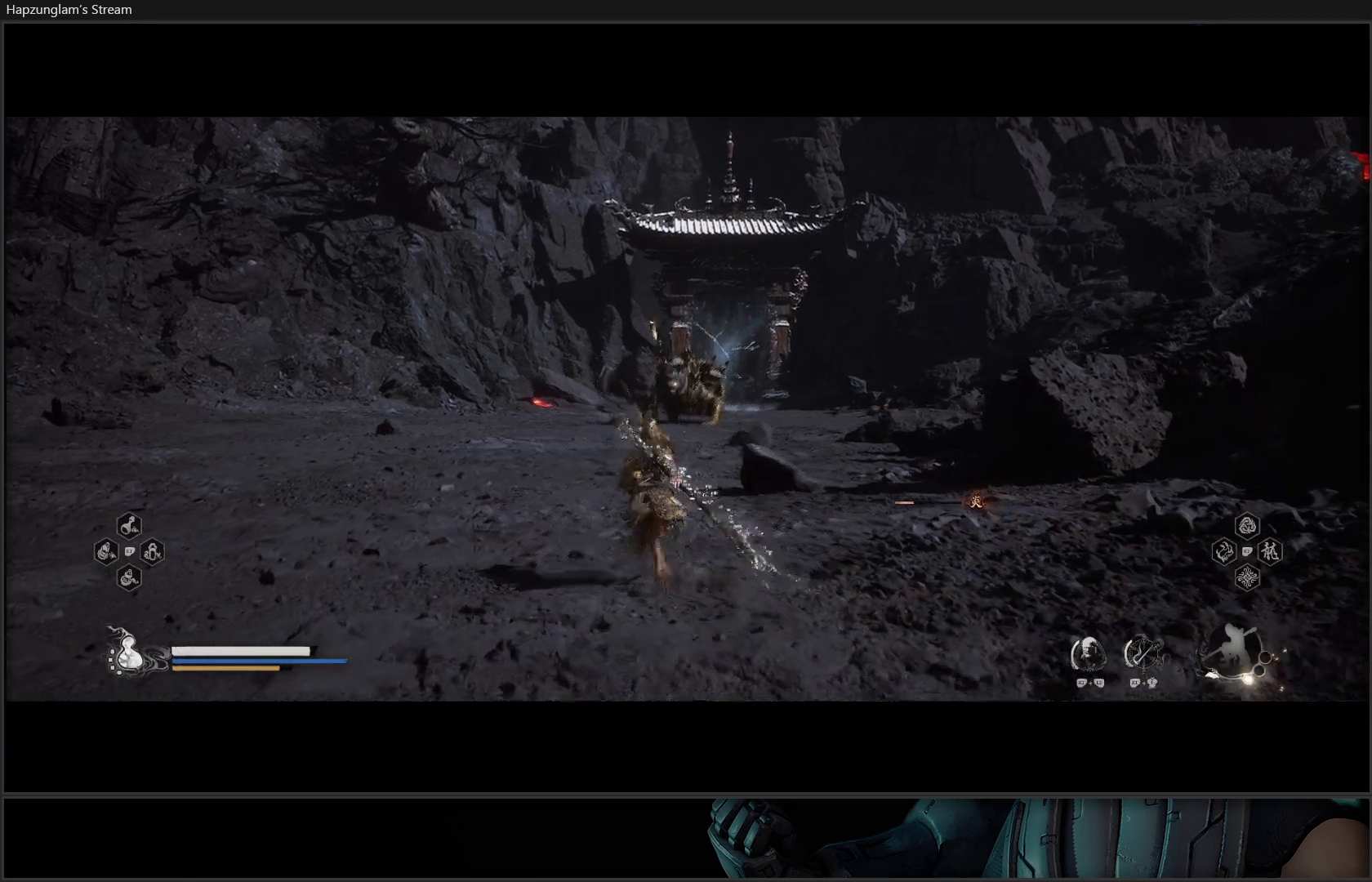
{"buttons": ["Y"], "left_stick": "up", "right_stick": "center", "events": [[367, "left_stick", "up"]]}
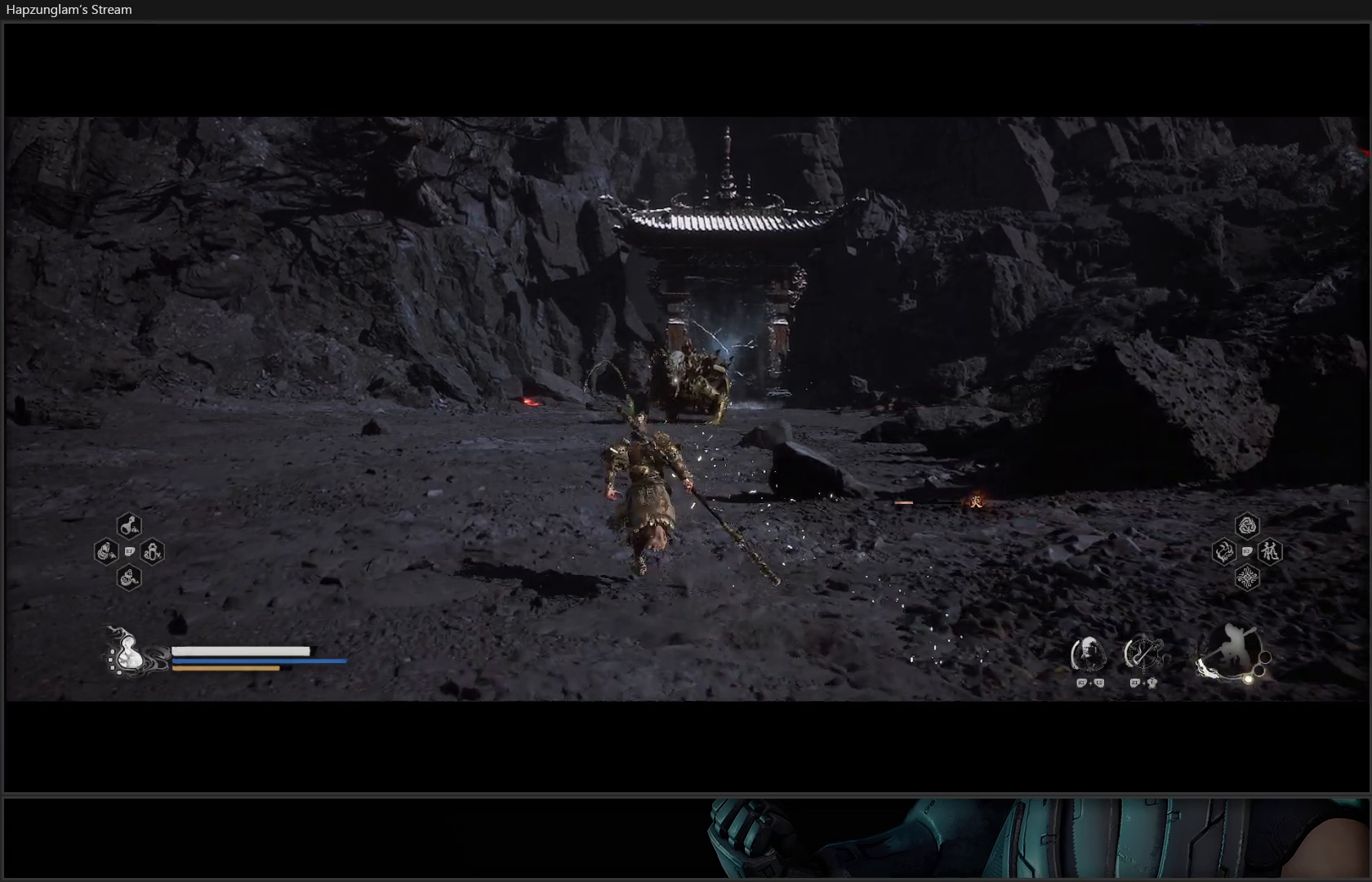
{"buttons": ["Y"], "left_stick": "up", "right_stick": "center", "events": []}
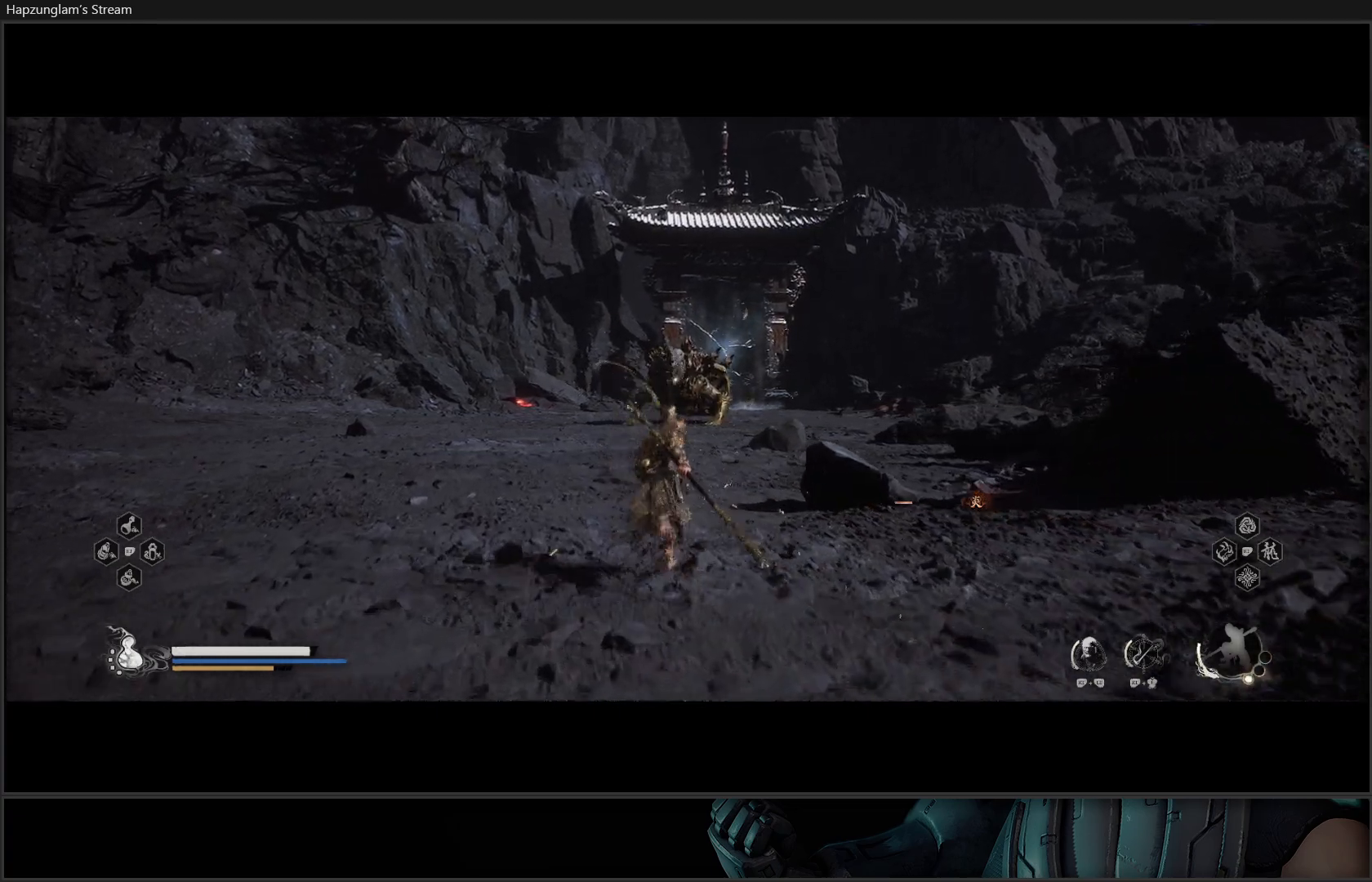
{"buttons": ["Y"], "left_stick": "up", "right_stick": "center", "events": [[384, "L3", "down"], [484, "L3", "up"]]}
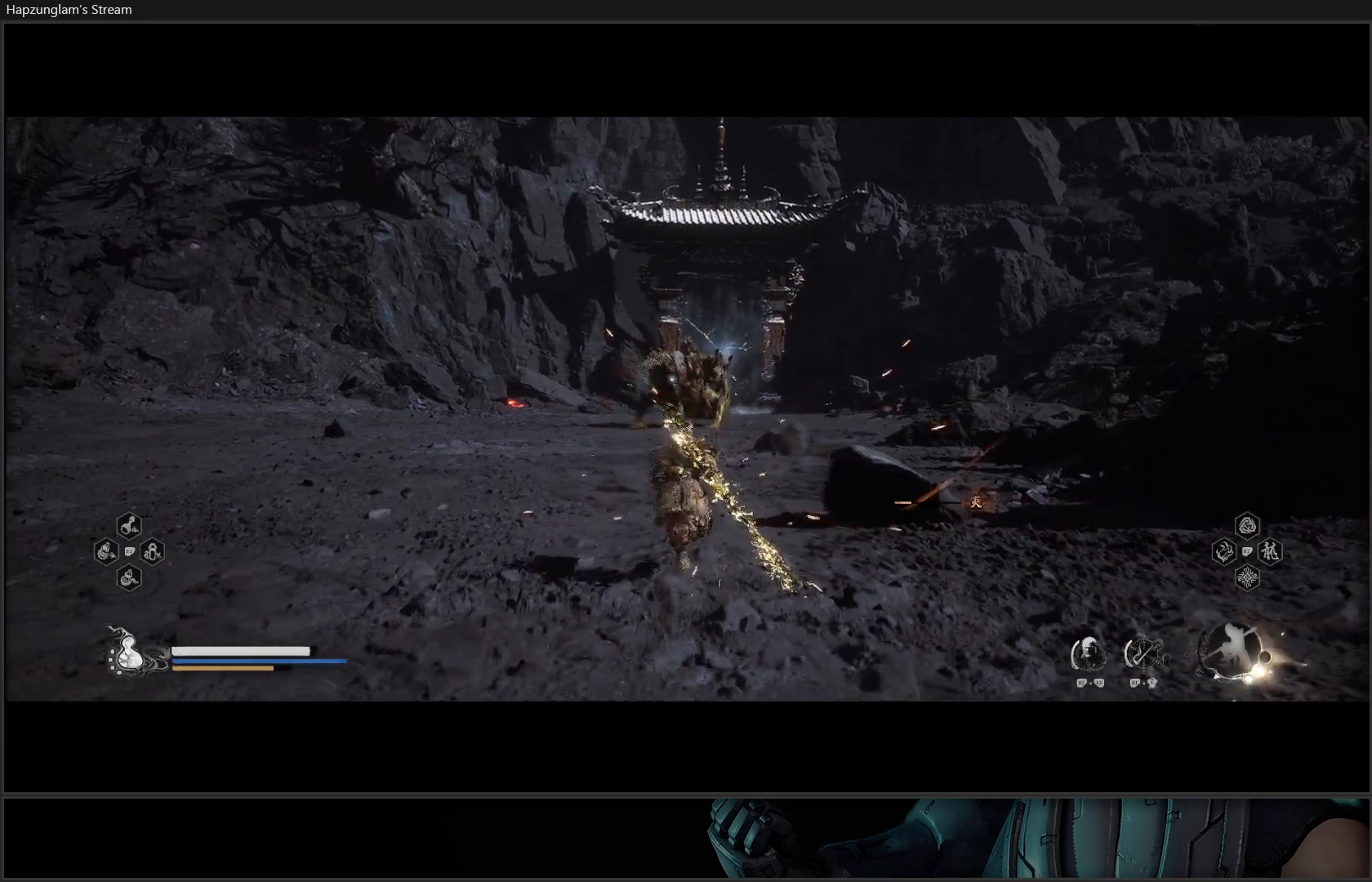
{"buttons": ["Y"], "left_stick": "up", "right_stick": "center", "events": []}
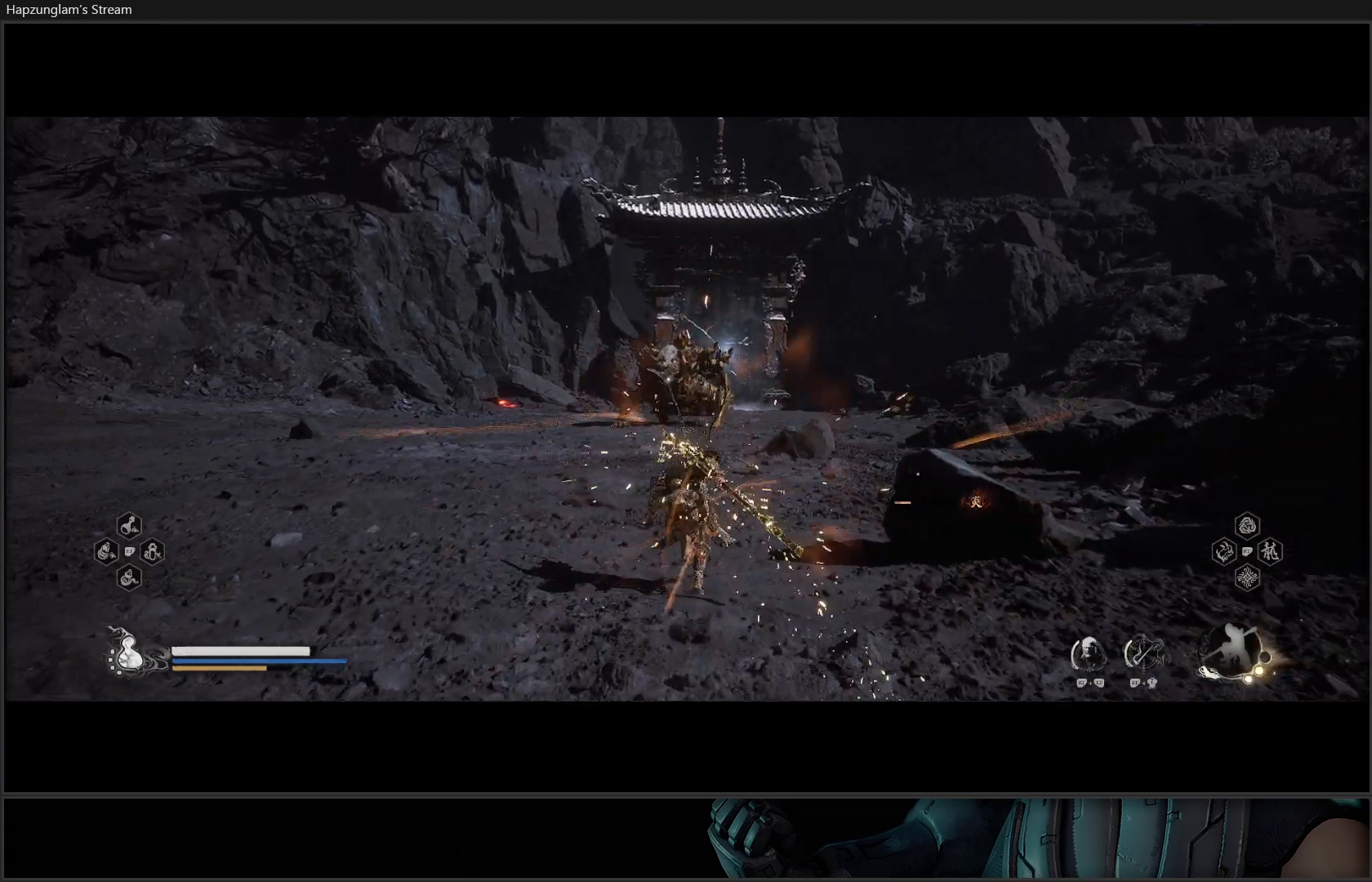
{"buttons": ["Y"], "left_stick": "up", "right_stick": "center", "events": []}
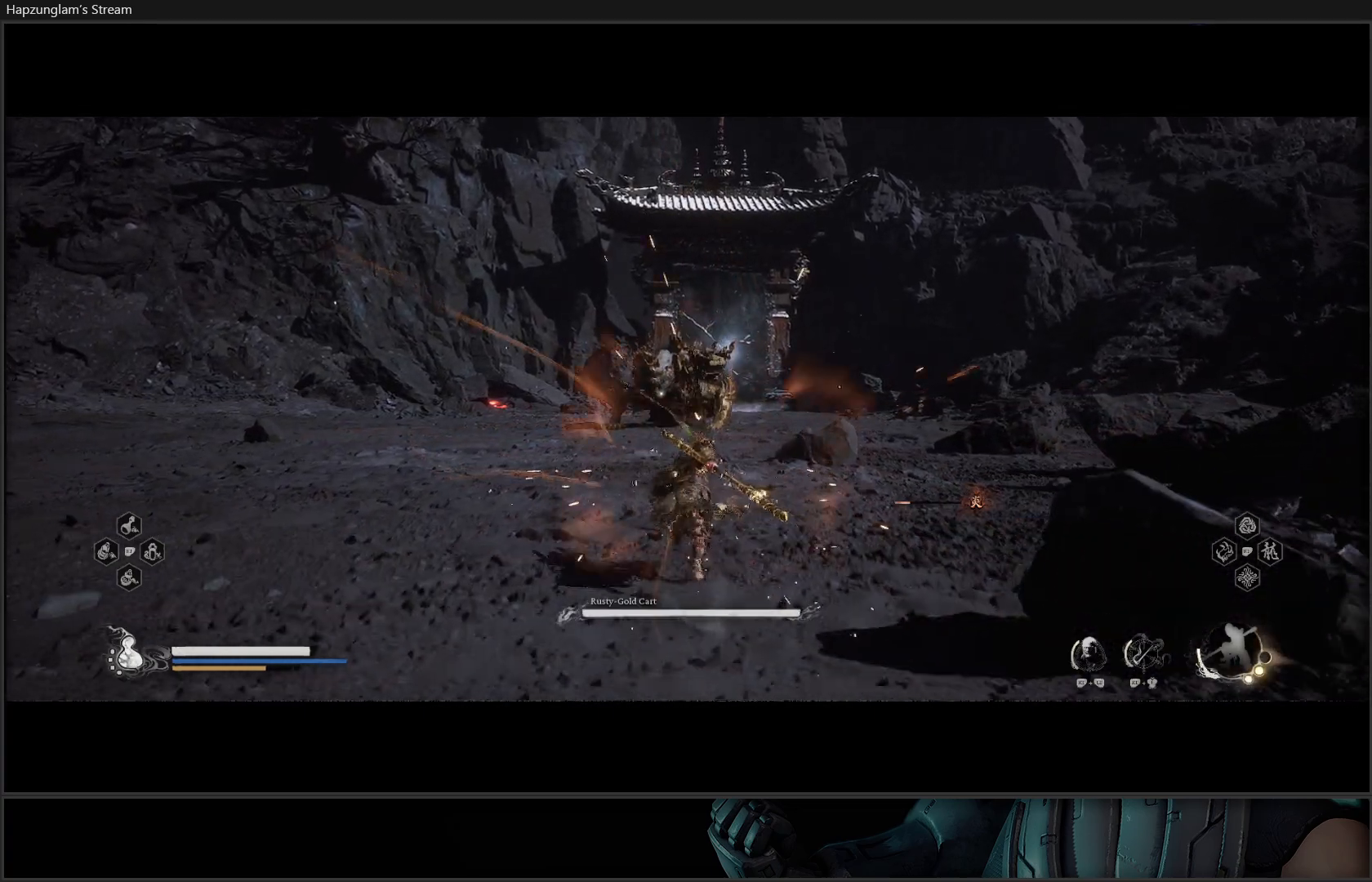
{"buttons": ["Y"], "left_stick": "up", "right_stick": "center", "events": []}
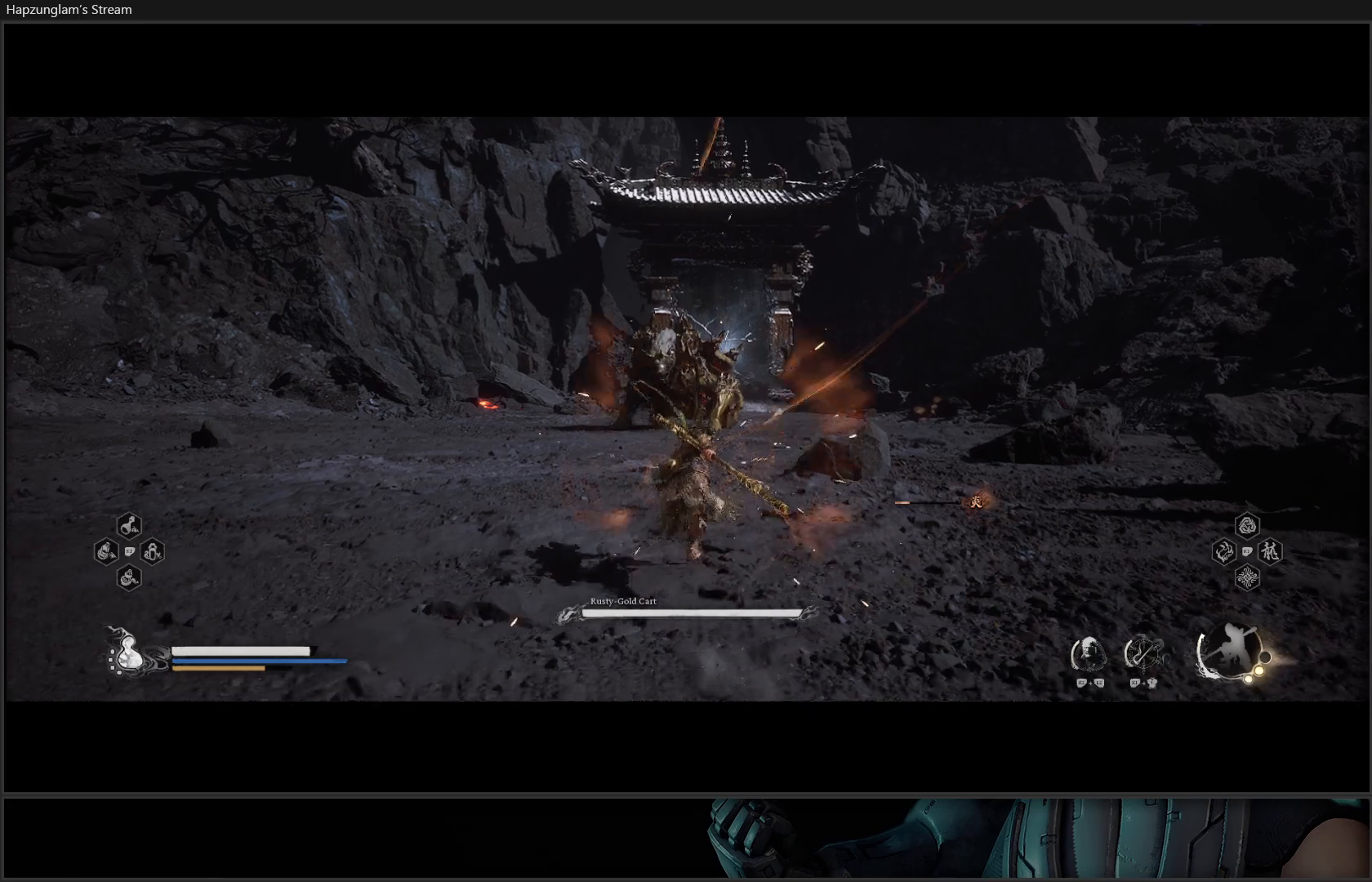
{"buttons": ["Y"], "left_stick": "up", "right_stick": "center", "events": []}
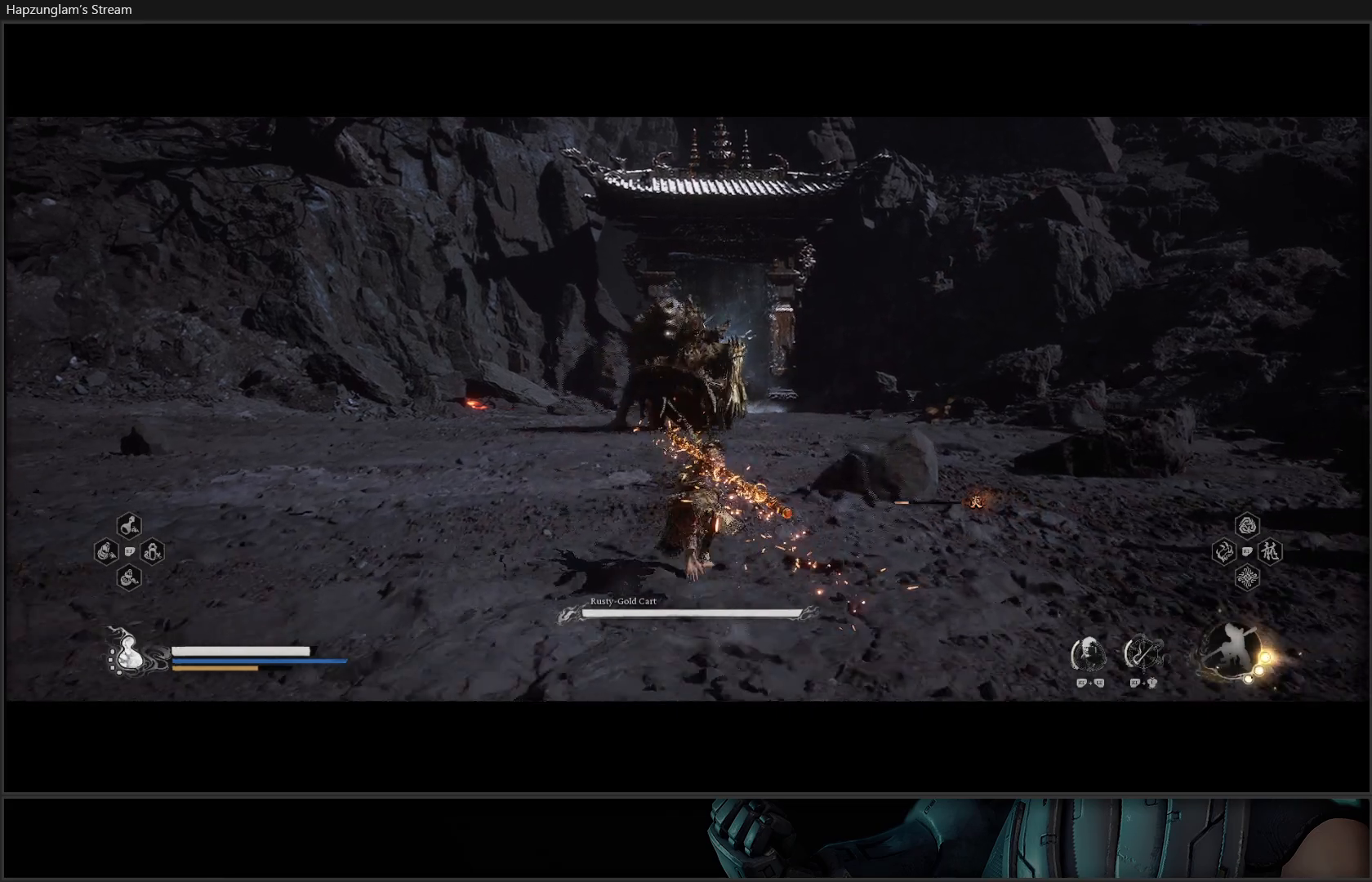
{"buttons": ["Y"], "left_stick": "up", "right_stick": "center", "events": []}
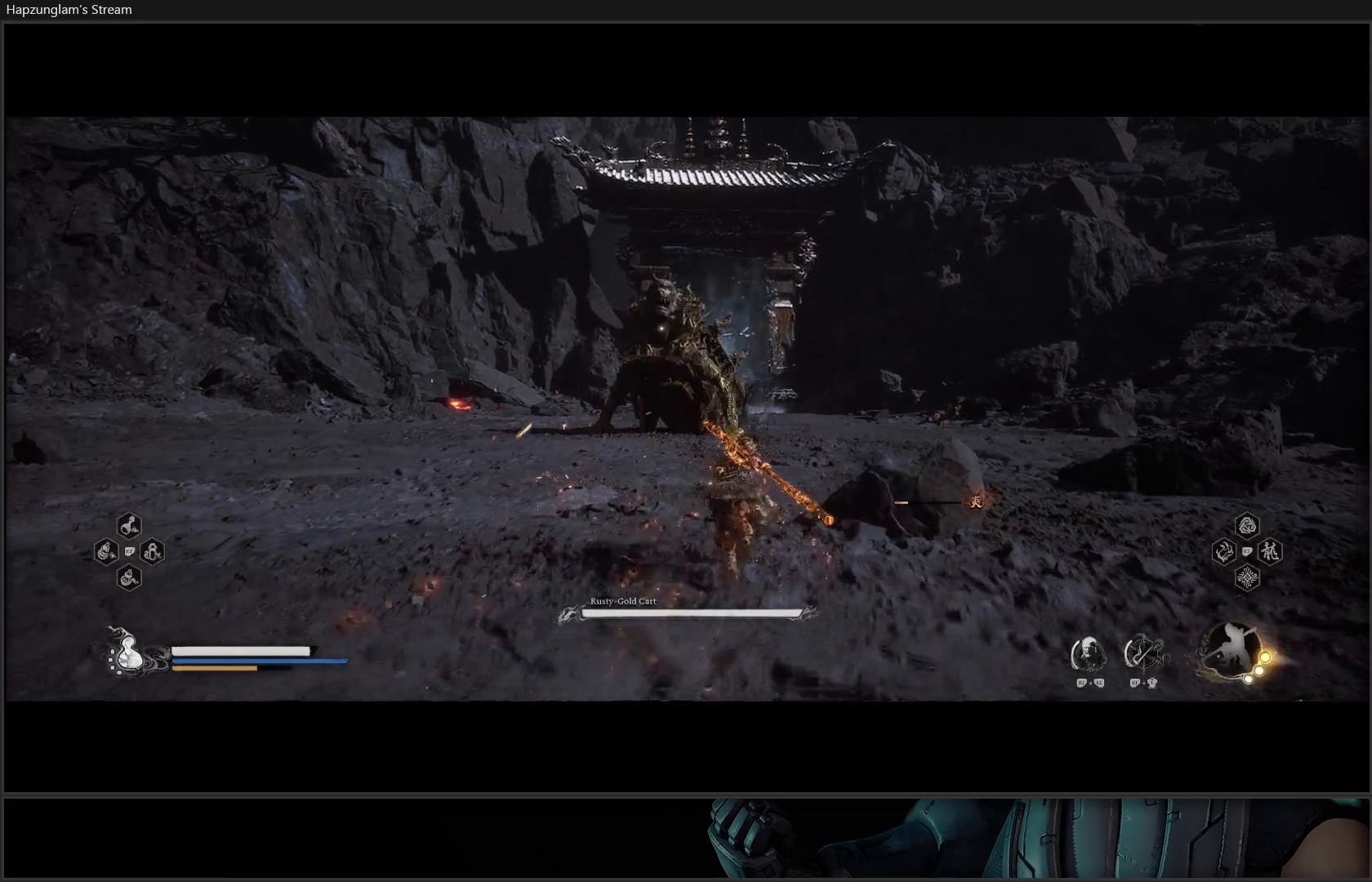
{"buttons": ["Y"], "left_stick": "up-right", "right_stick": "center", "events": [[451, "left_stick", "up-right"]]}
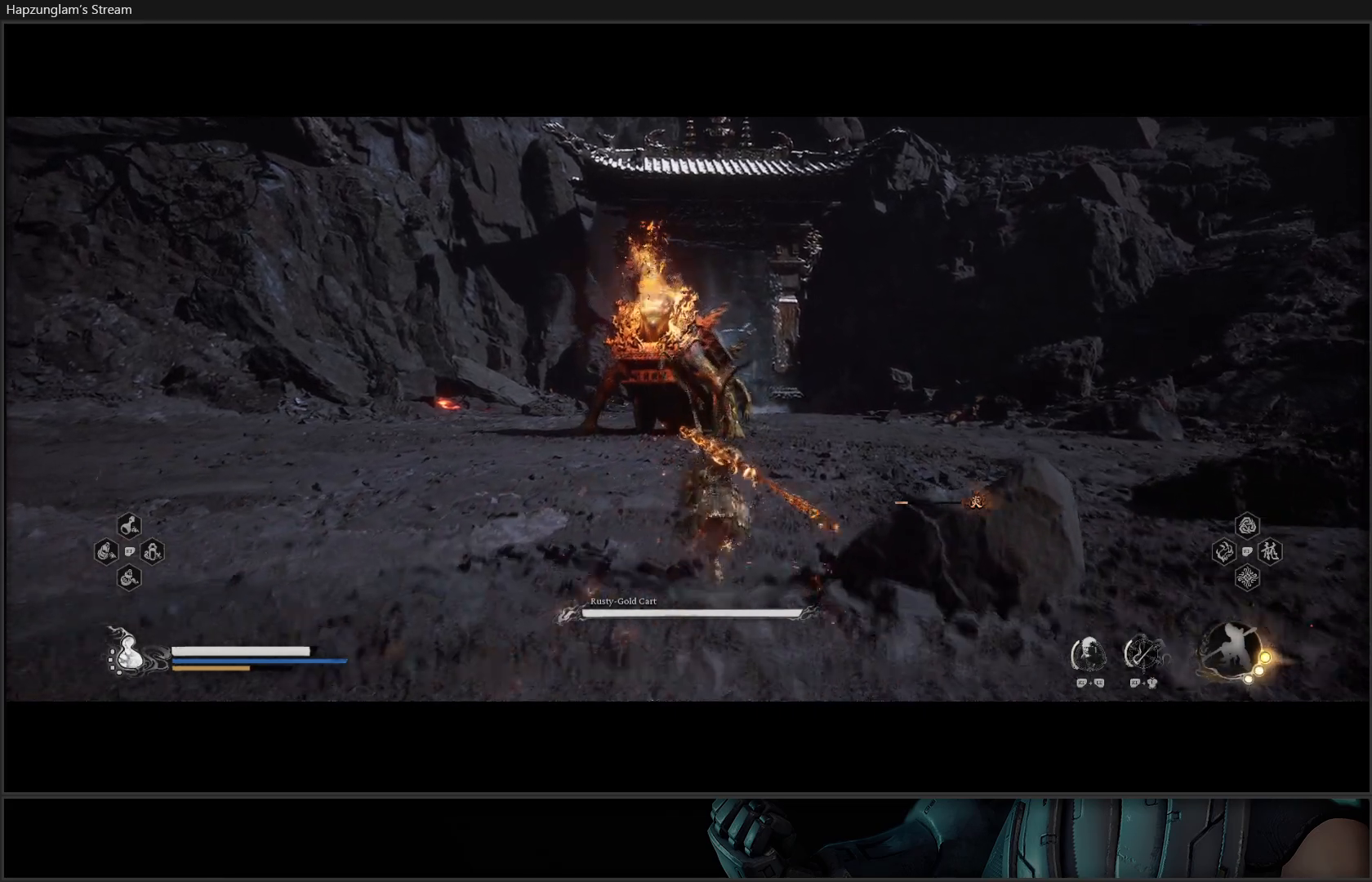
{"buttons": ["Y"], "left_stick": "up-right", "right_stick": "center", "events": []}
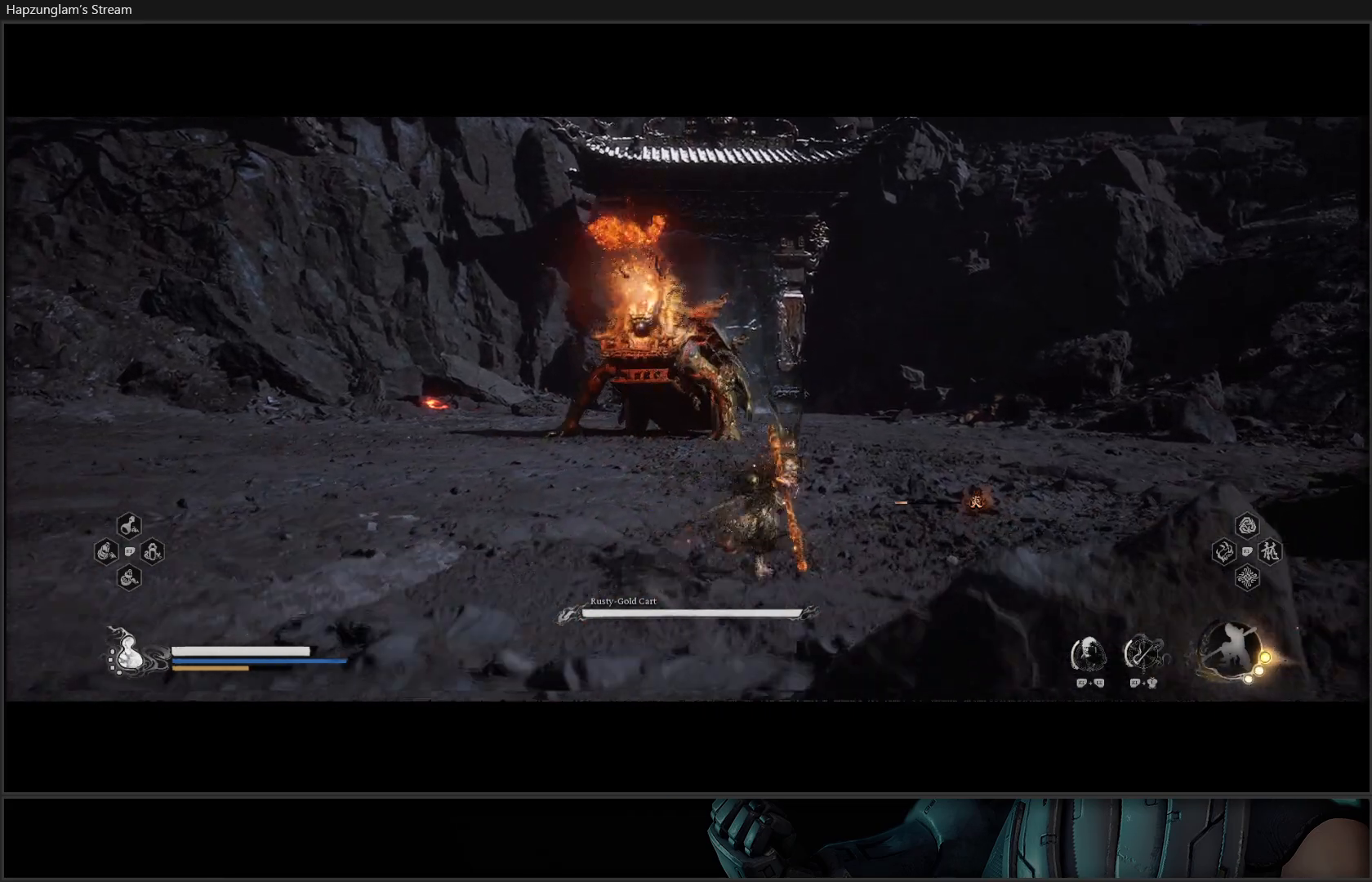
{"buttons": ["Y"], "left_stick": "up-right", "right_stick": "center", "events": []}
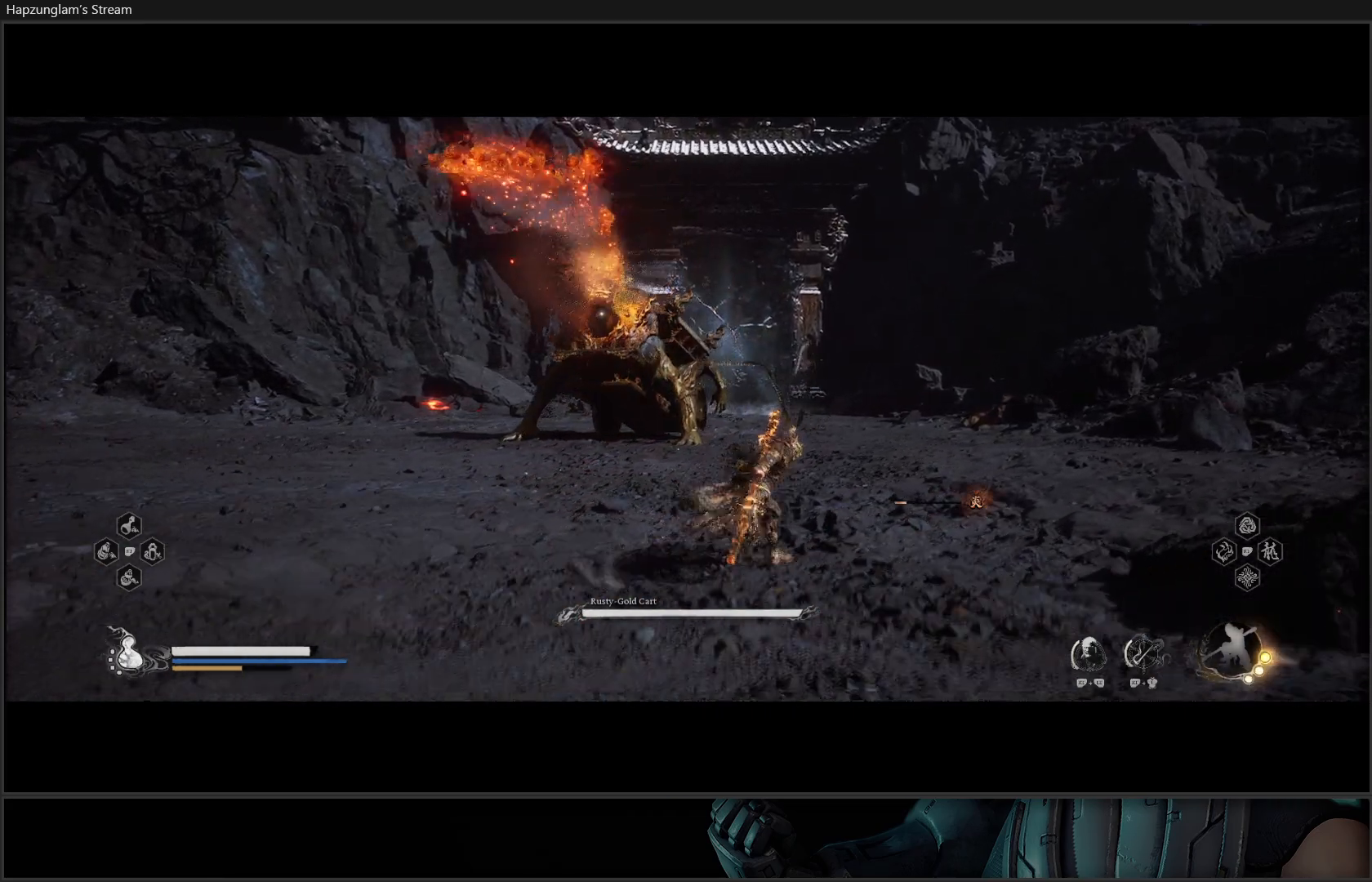
{"buttons": ["Y"], "left_stick": "up-right", "right_stick": "center", "events": []}
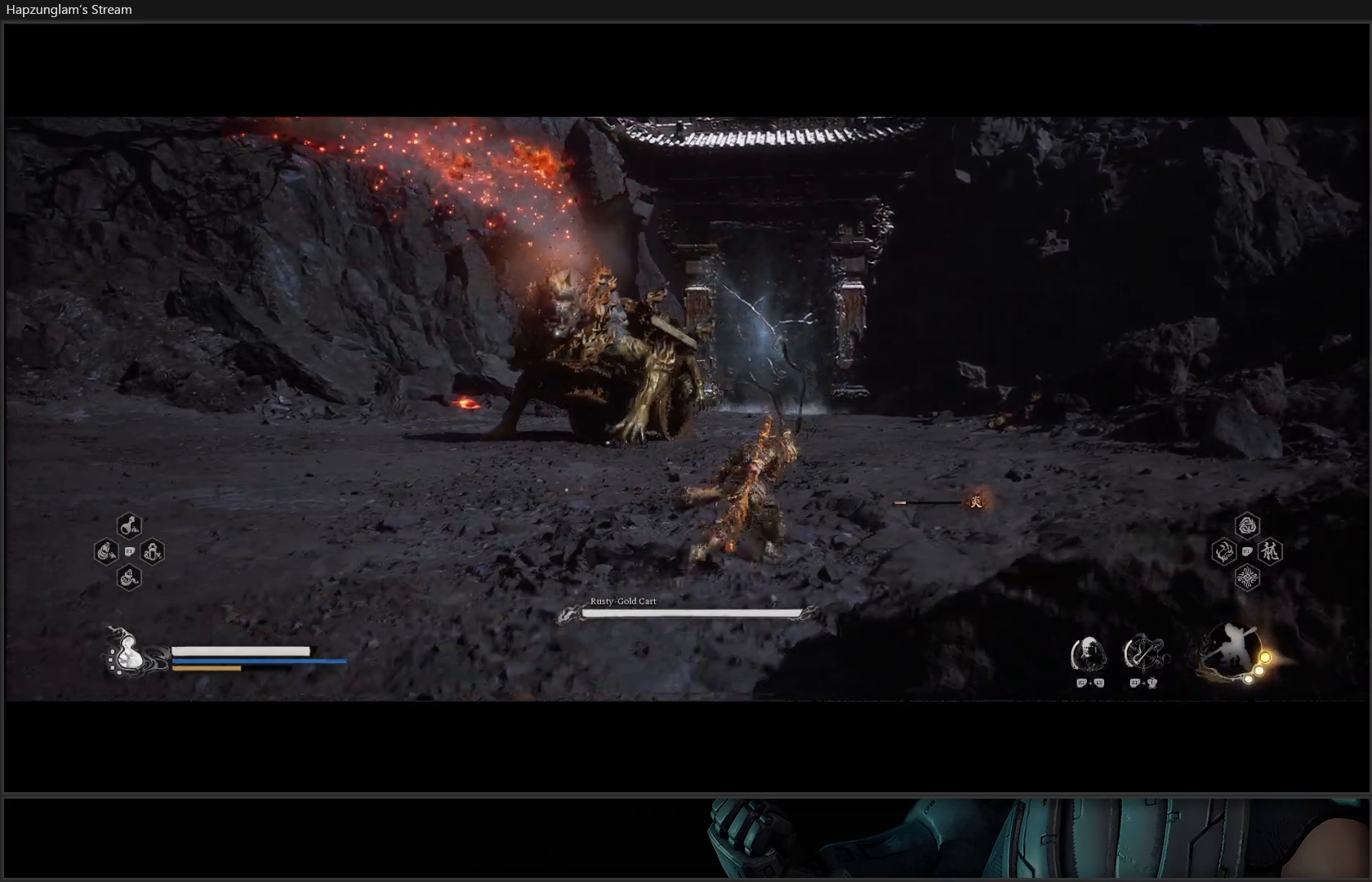
{"buttons": ["Y"], "left_stick": "up", "right_stick": "center", "events": [[417, "left_stick", "up"]]}
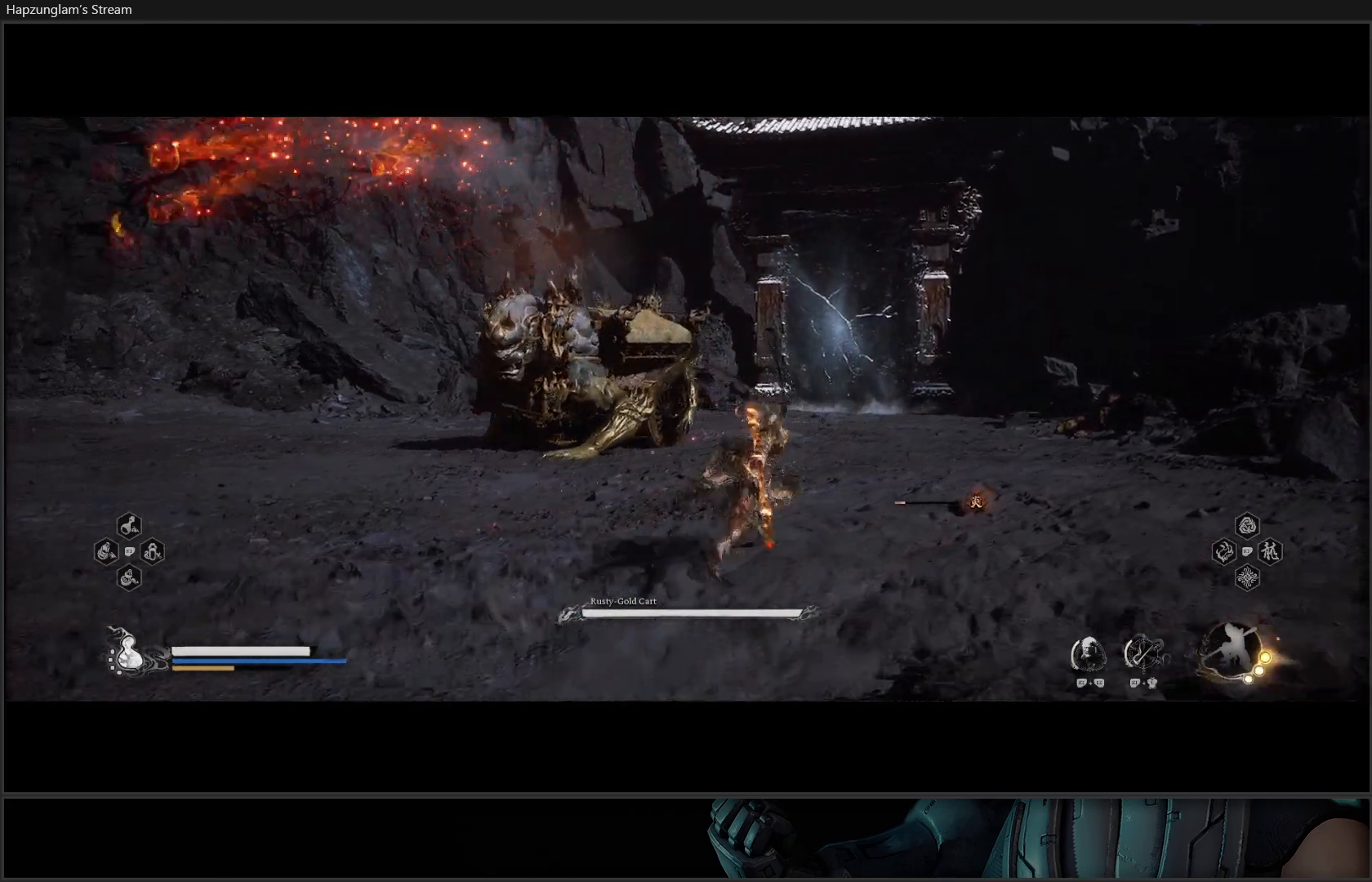
{"buttons": ["Y"], "left_stick": "up", "right_stick": "center", "events": []}
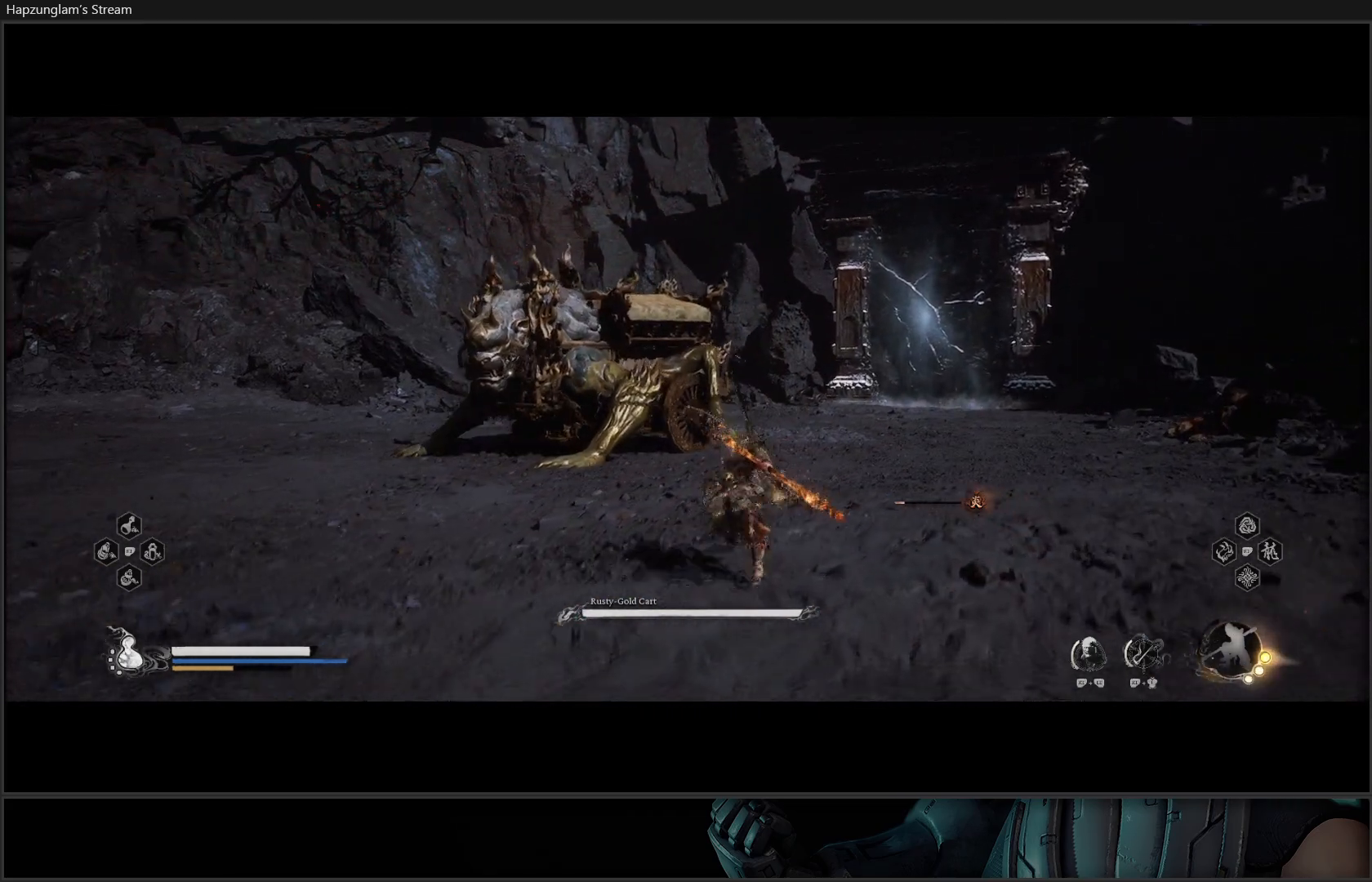
{"buttons": ["Y"], "left_stick": "up", "right_stick": "center", "events": []}
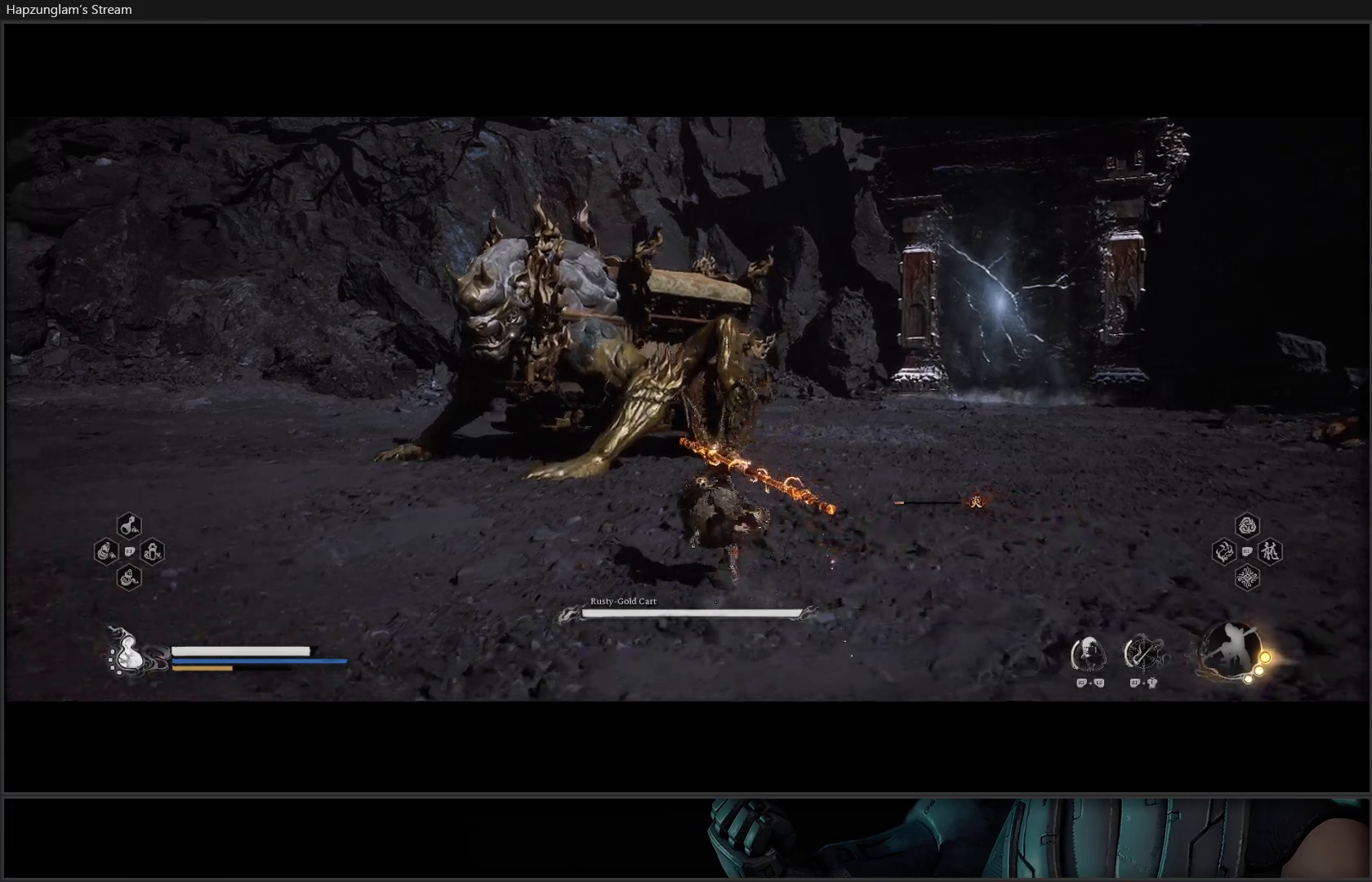
{"buttons": ["Y"], "left_stick": "up", "right_stick": "center", "events": []}
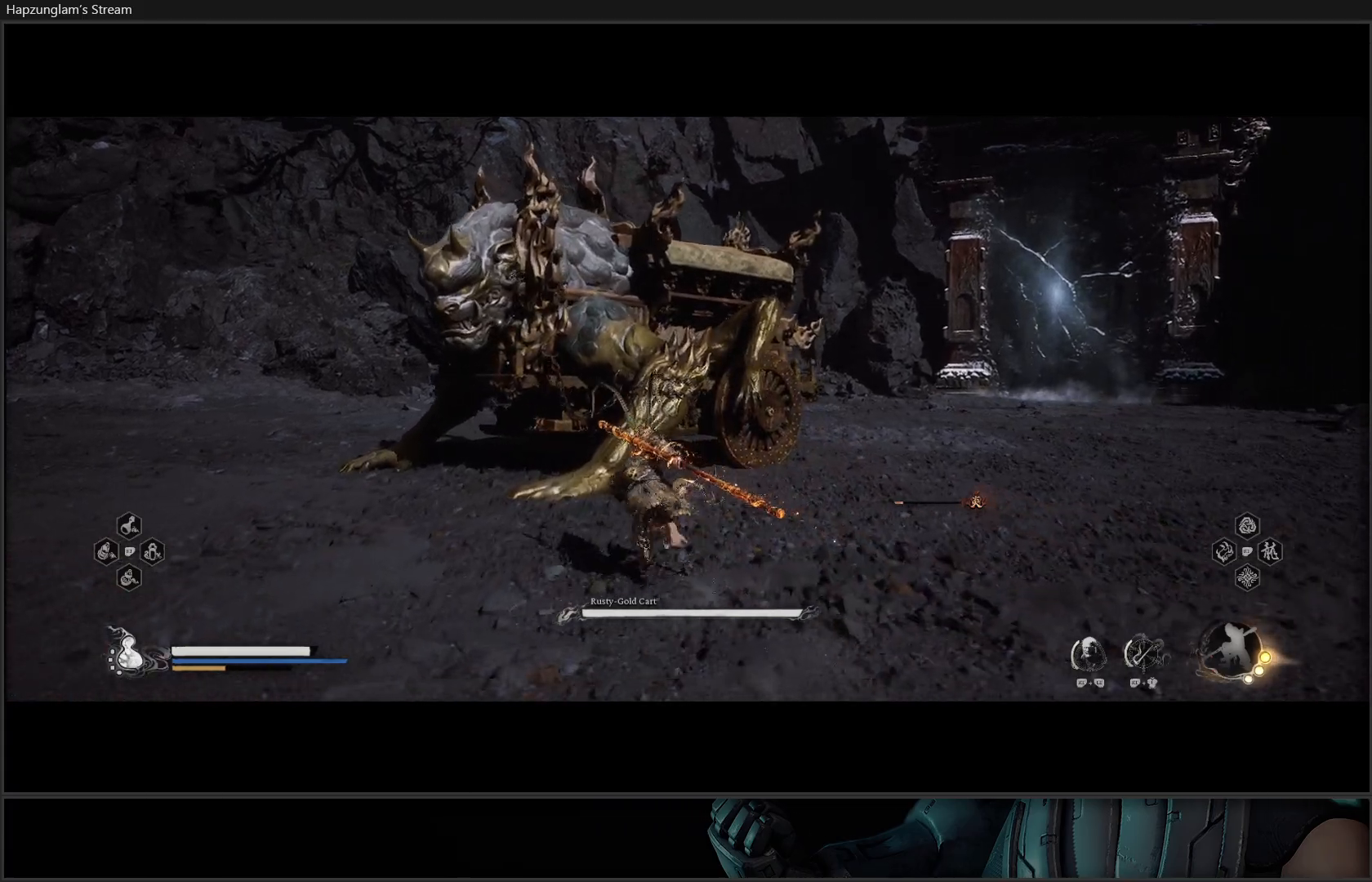
{"buttons": [], "left_stick": "center", "right_stick": "center", "events": [[250, "Y", "up"], [484, "left_stick", "center"]]}